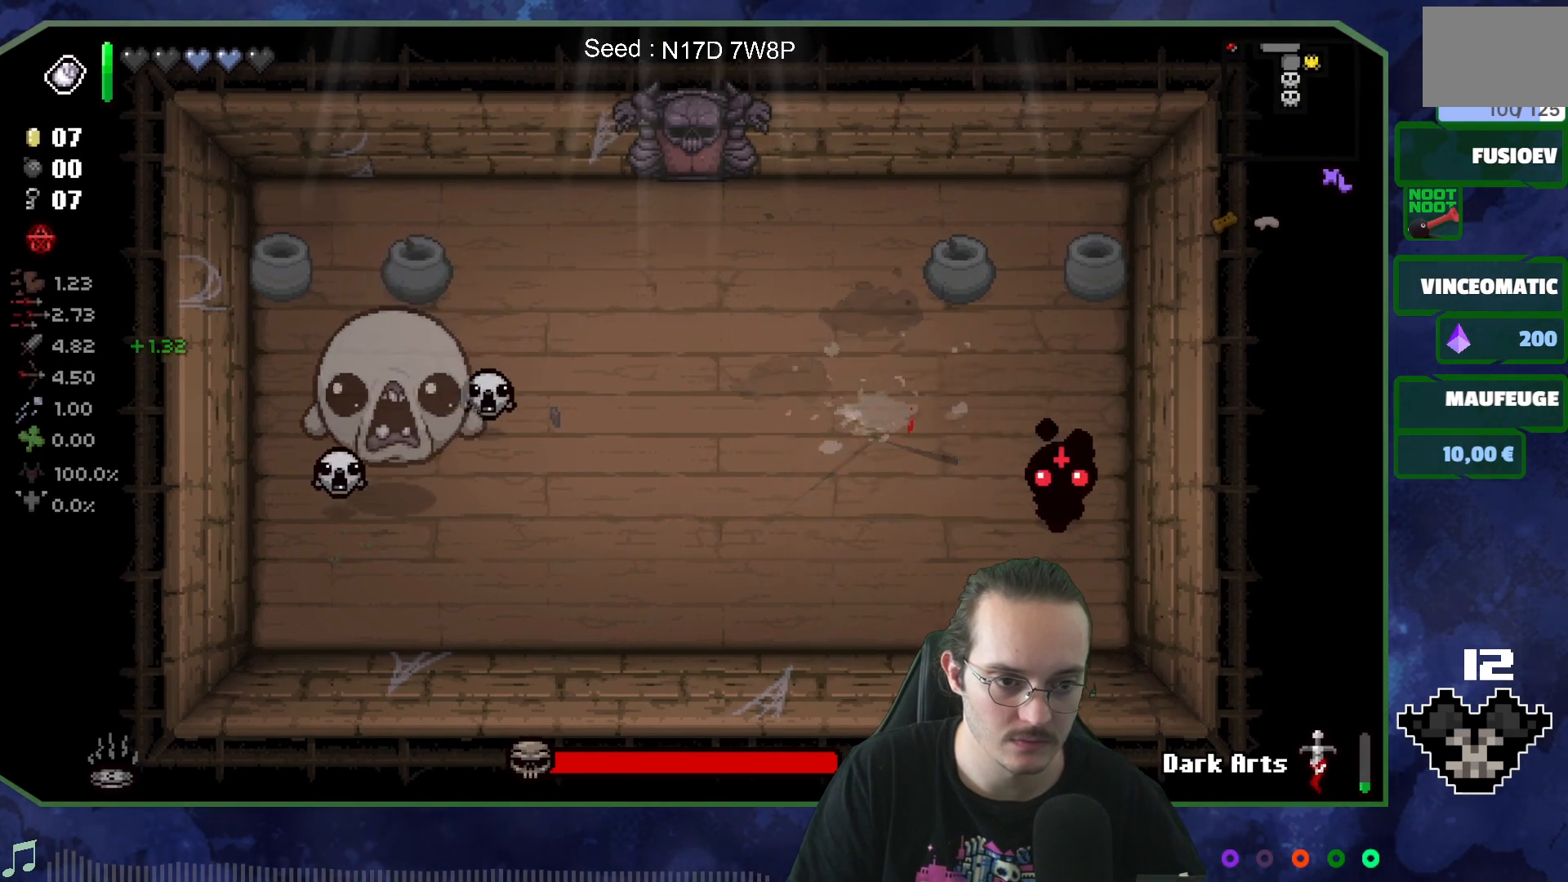
Gameplay with a controller (Xbox layout); each line is a JSON object with the inputs held at the frame after it. "events" lists button and stick changes between this image and that frame as [ms after this image, input, new state], when the widget could be followed in between. Not read: L3 R3.
{"buttons": [], "left_stick": "center", "right_stick": "left", "events": [[167, "left_stick", "up-left"], [300, "right_stick", "left"], [350, "left_stick", "down-left"], [417, "left_stick", "center"]]}
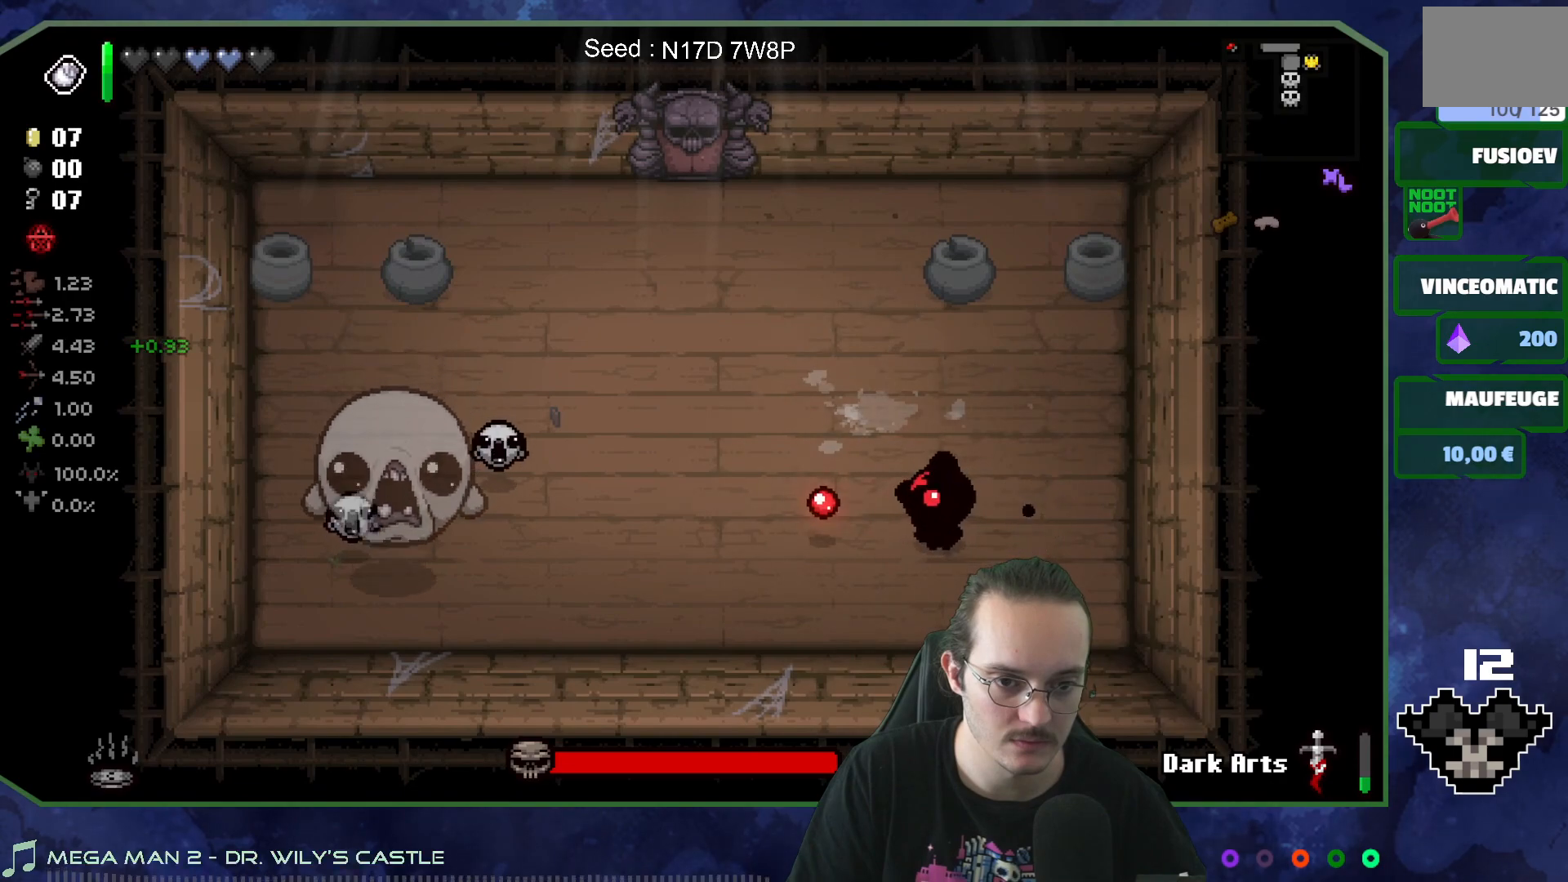
{"buttons": [], "left_stick": "center", "right_stick": "left", "events": [[33, "left_stick", "down-left"], [200, "left_stick", "center"]]}
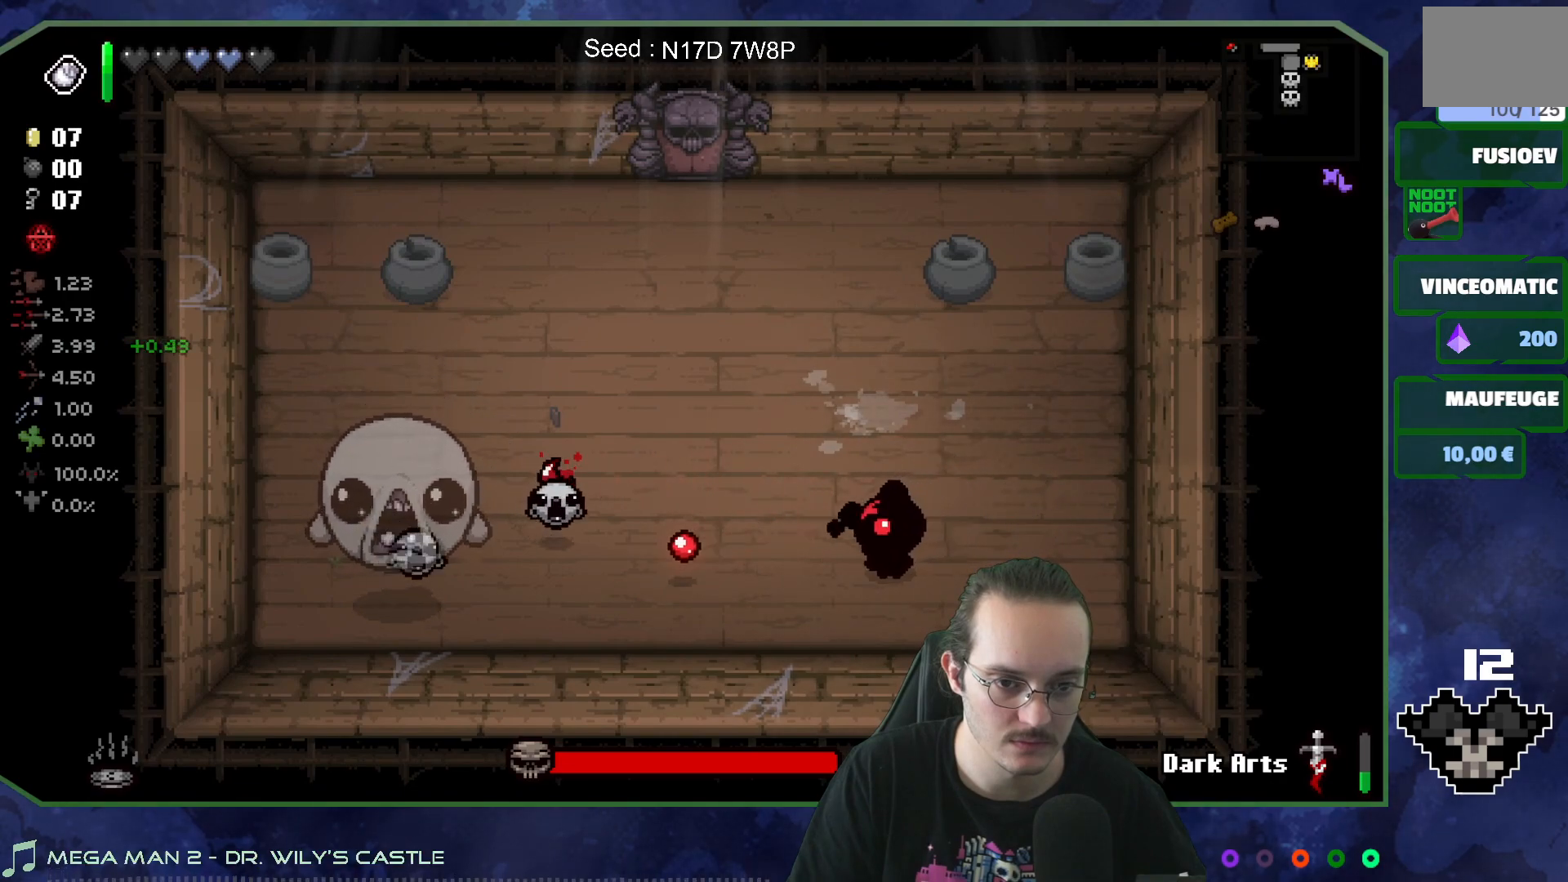
{"buttons": [], "left_stick": "right", "right_stick": "left", "events": [[167, "left_stick", "down-left"], [300, "left_stick", "center"], [400, "left_stick", "right"]]}
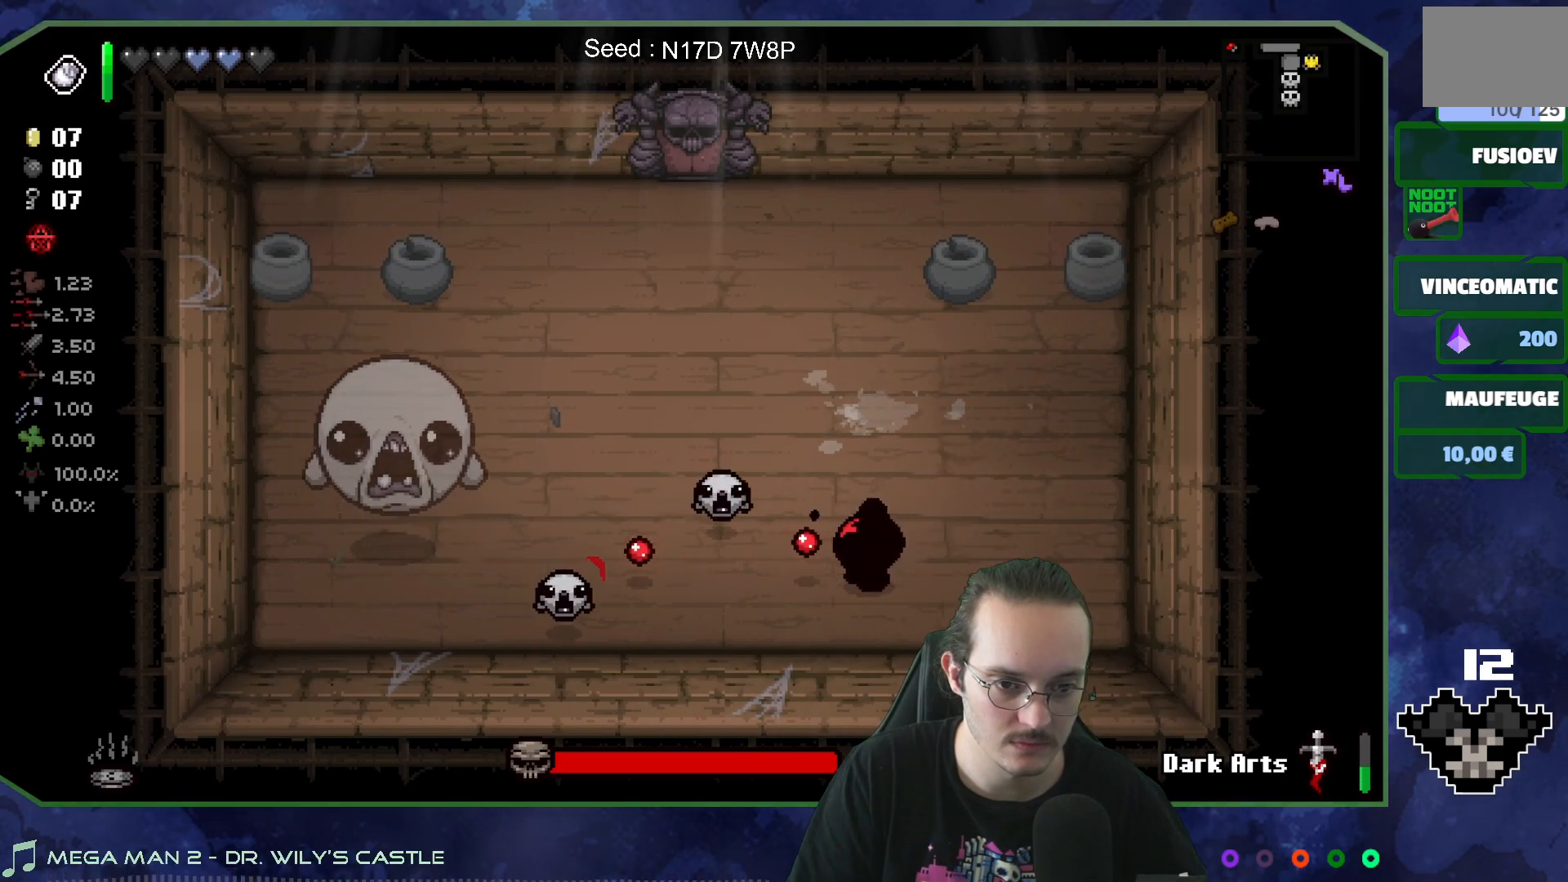
{"buttons": [], "left_stick": "up-right", "right_stick": "center", "events": [[217, "left_stick", "up-right"], [367, "right_stick", "center"]]}
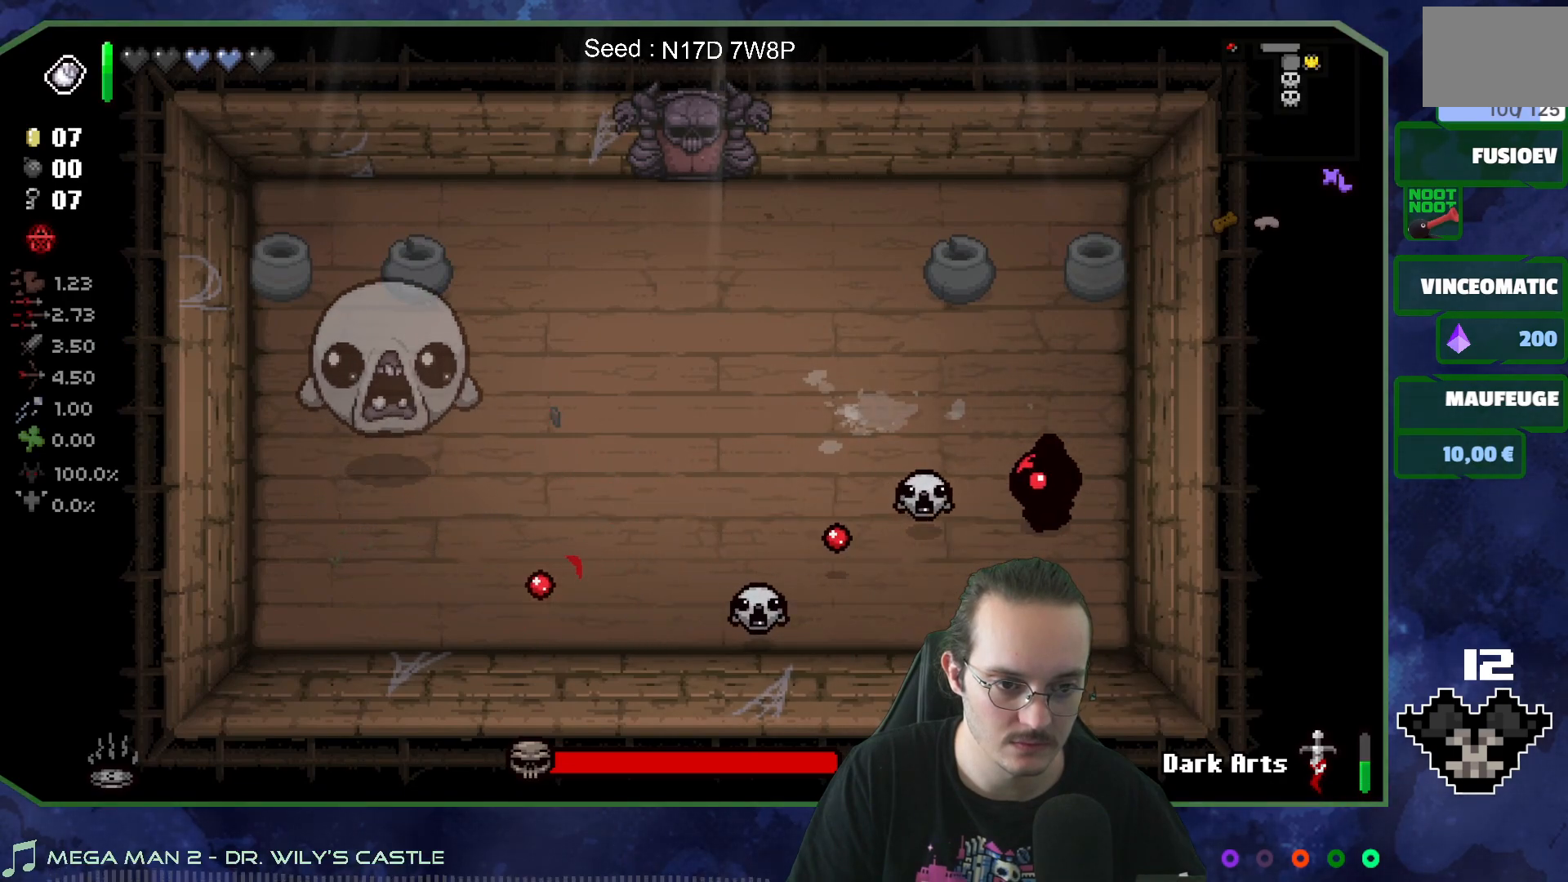
{"buttons": [], "left_stick": "left", "right_stick": "center", "events": [[50, "left_stick", "up"], [150, "left_stick", "up-left"], [333, "left_stick", "left"]]}
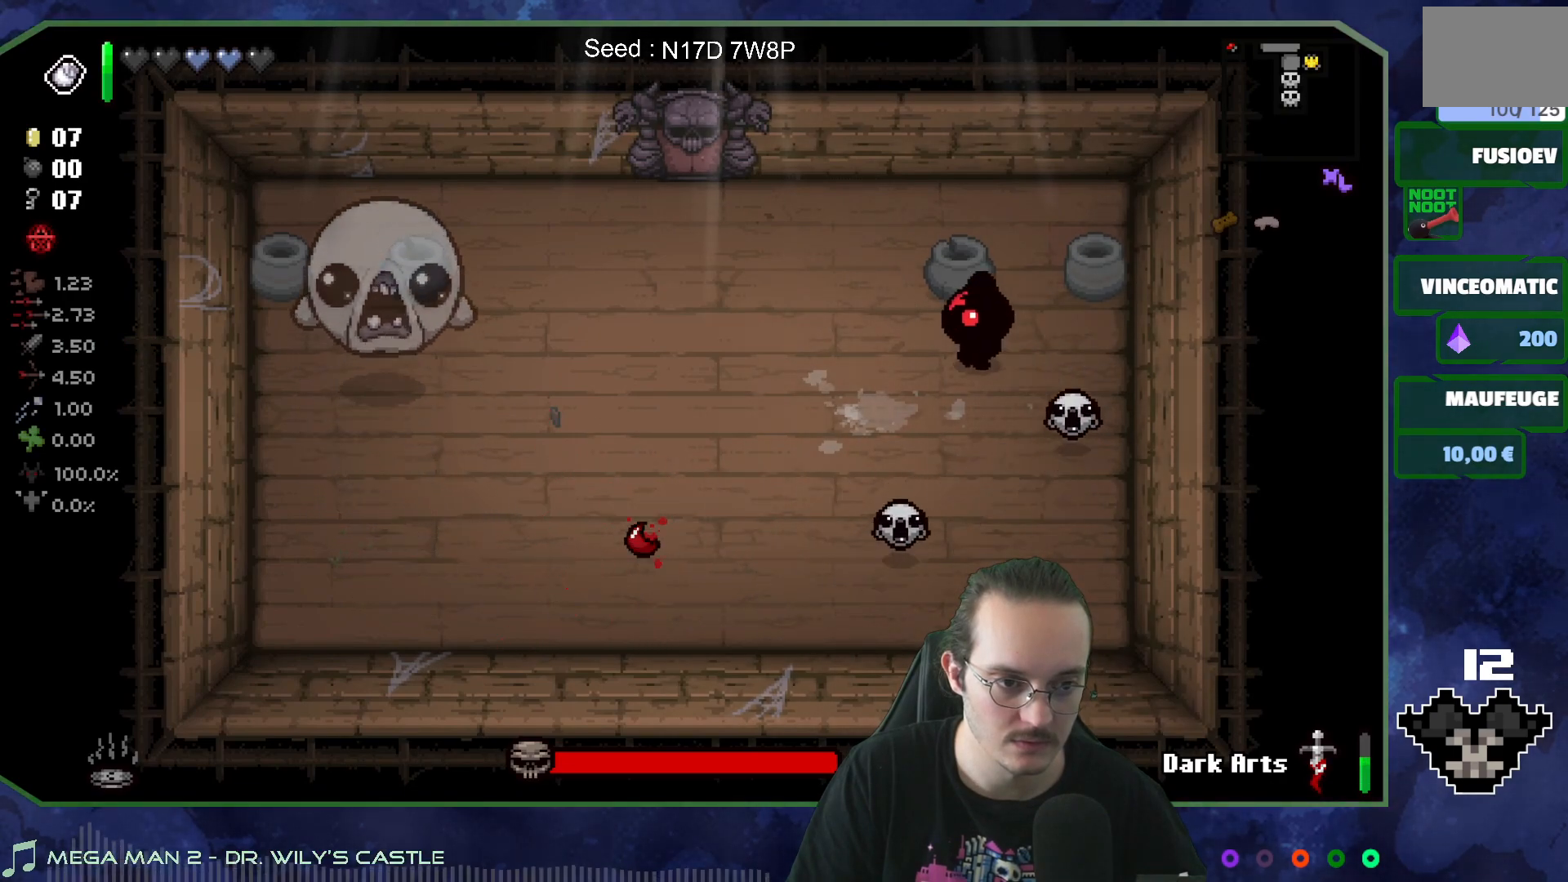
{"buttons": [], "left_stick": "left", "right_stick": "right", "events": [[117, "right_stick", "right"], [200, "left_stick", "down-left"], [333, "left_stick", "left"]]}
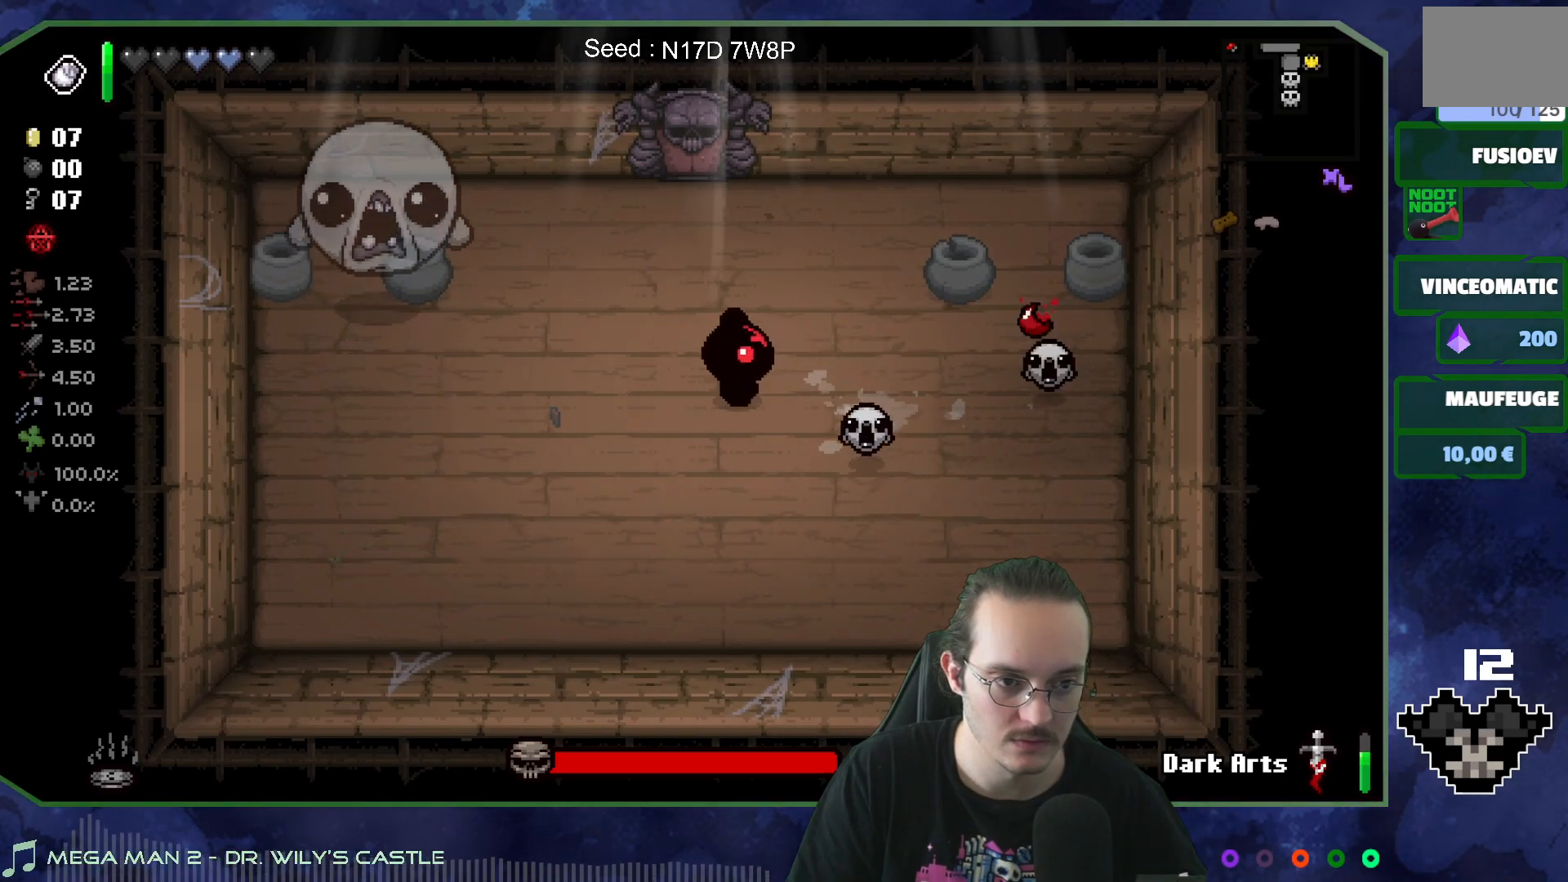
{"buttons": [], "left_stick": "left", "right_stick": "right", "events": [[50, "left_stick", "down-left"], [283, "left_stick", "left"]]}
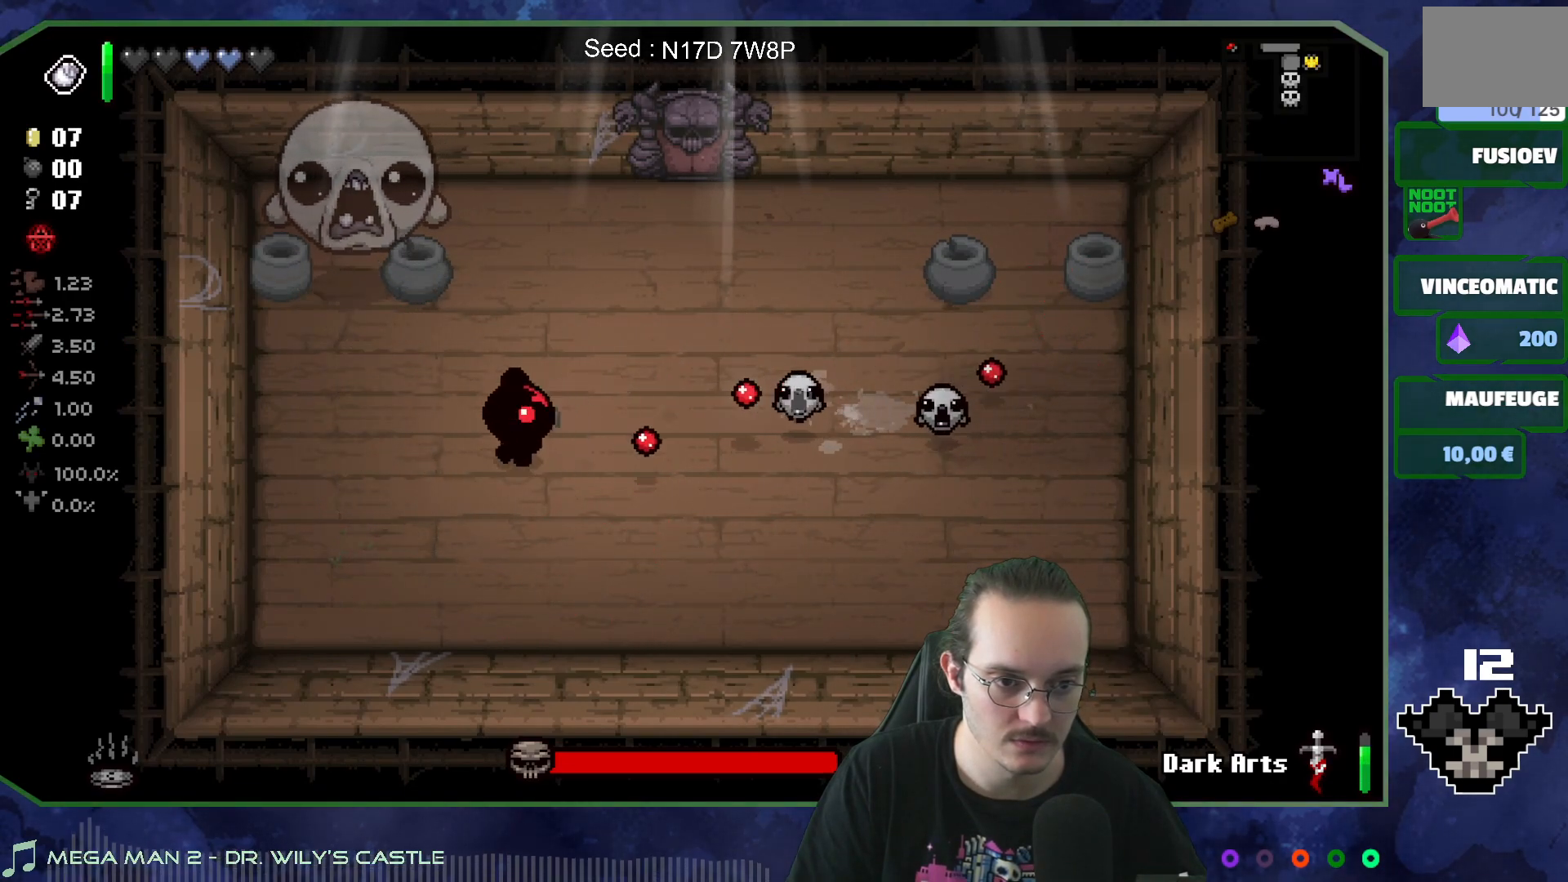
{"buttons": [], "left_stick": "down-right", "right_stick": "center", "events": [[67, "left_stick", "down-left"], [217, "right_stick", "center"], [400, "left_stick", "down-right"]]}
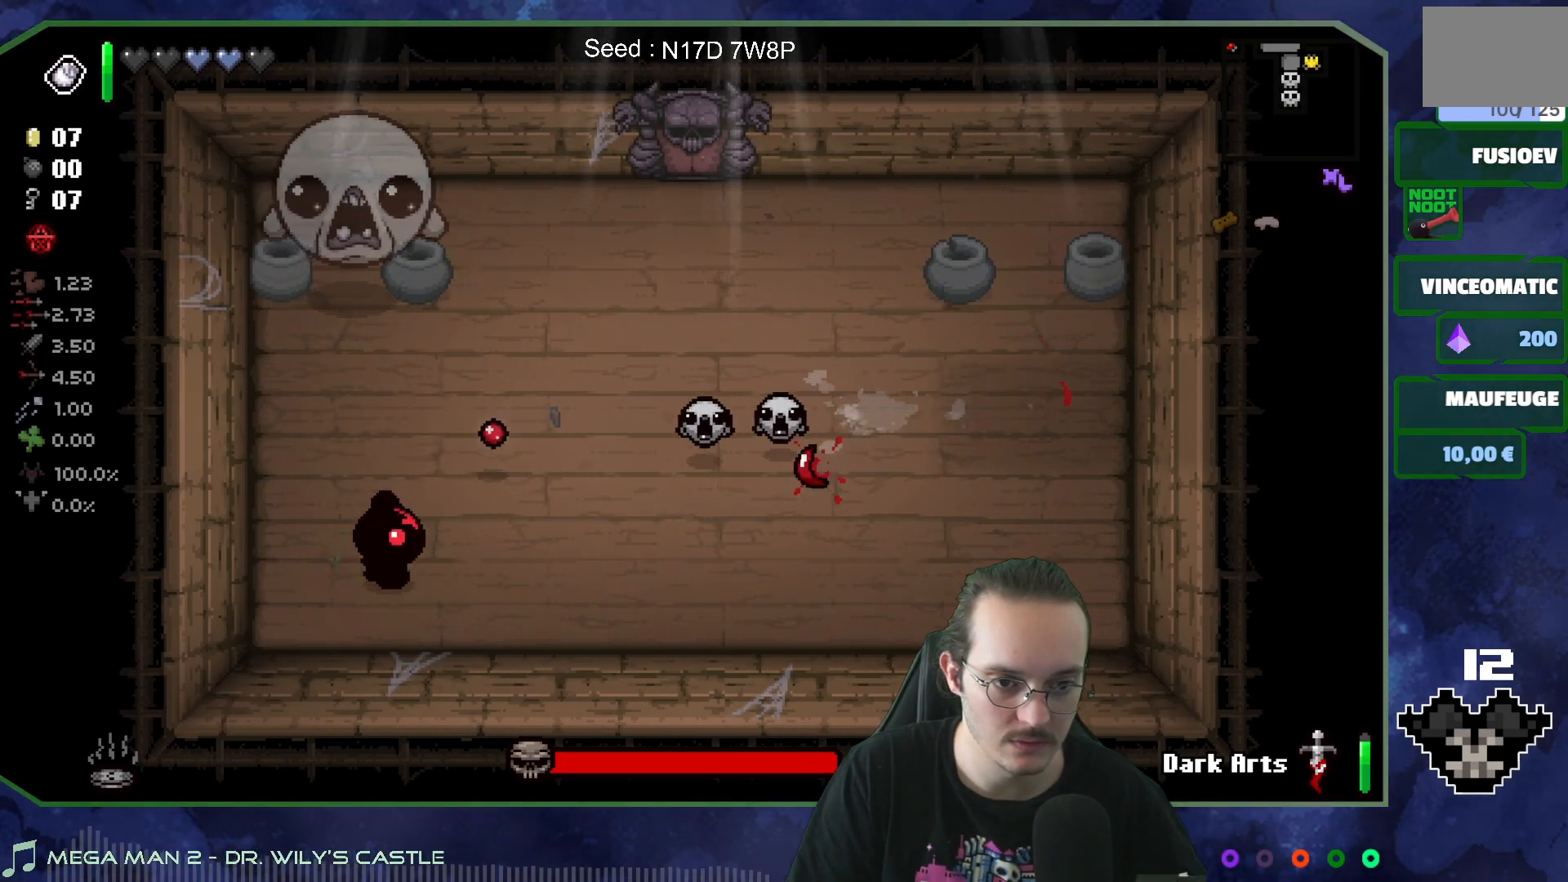
{"buttons": [], "left_stick": "up-right", "right_stick": "center", "events": [[67, "left_stick", "up-right"], [167, "left_stick", "up-left"], [483, "left_stick", "up-right"]]}
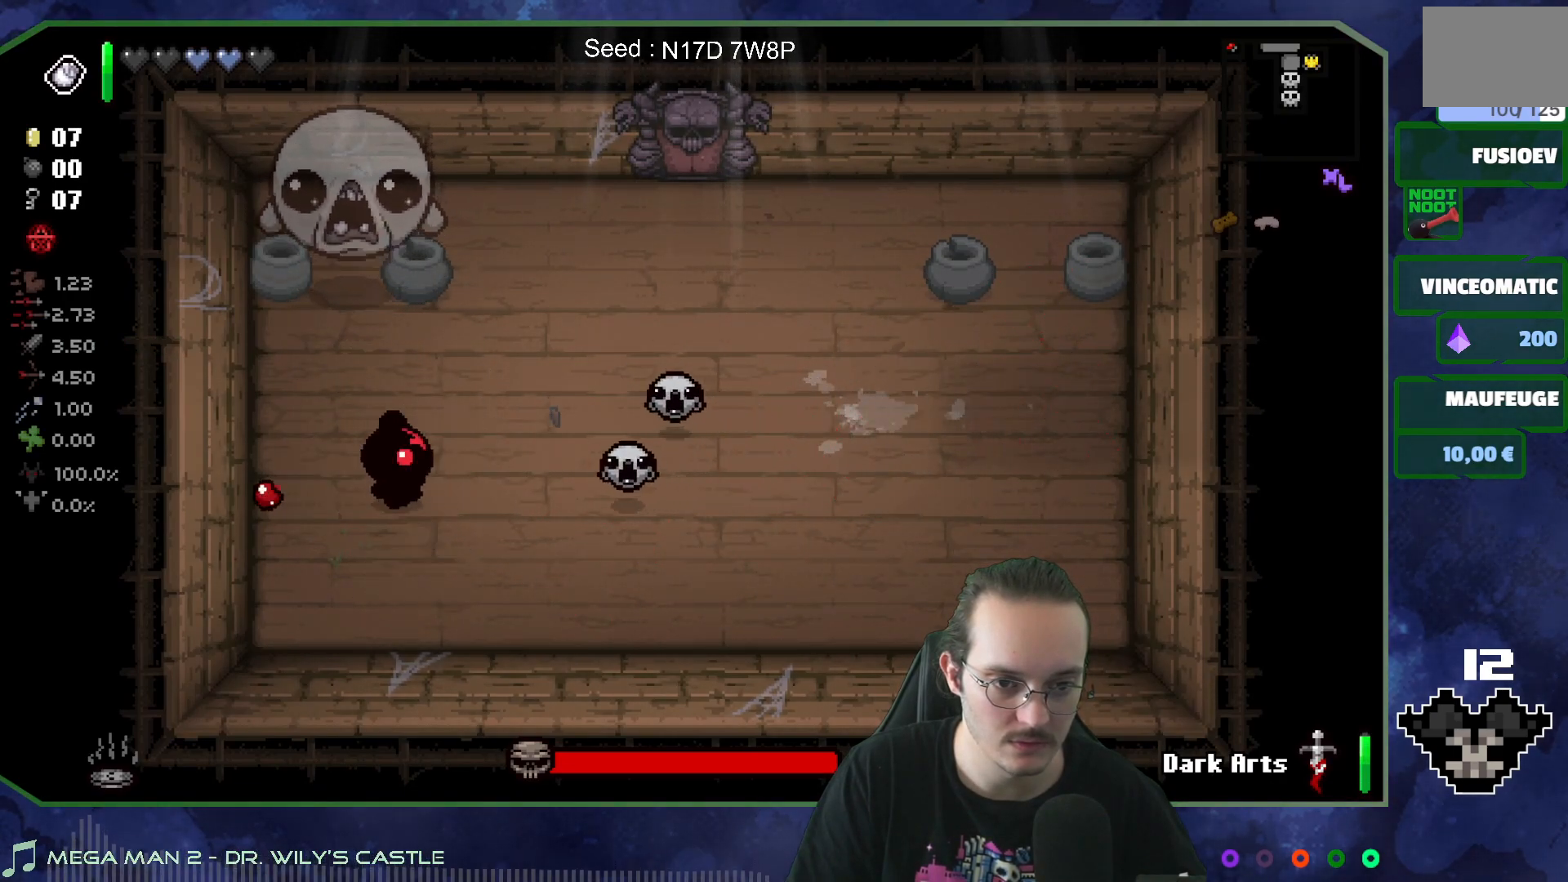
{"buttons": ["L2"], "left_stick": "down-right", "right_stick": "center", "events": [[100, "left_stick", "down-left"], [350, "L2", "down"], [400, "left_stick", "down-right"]]}
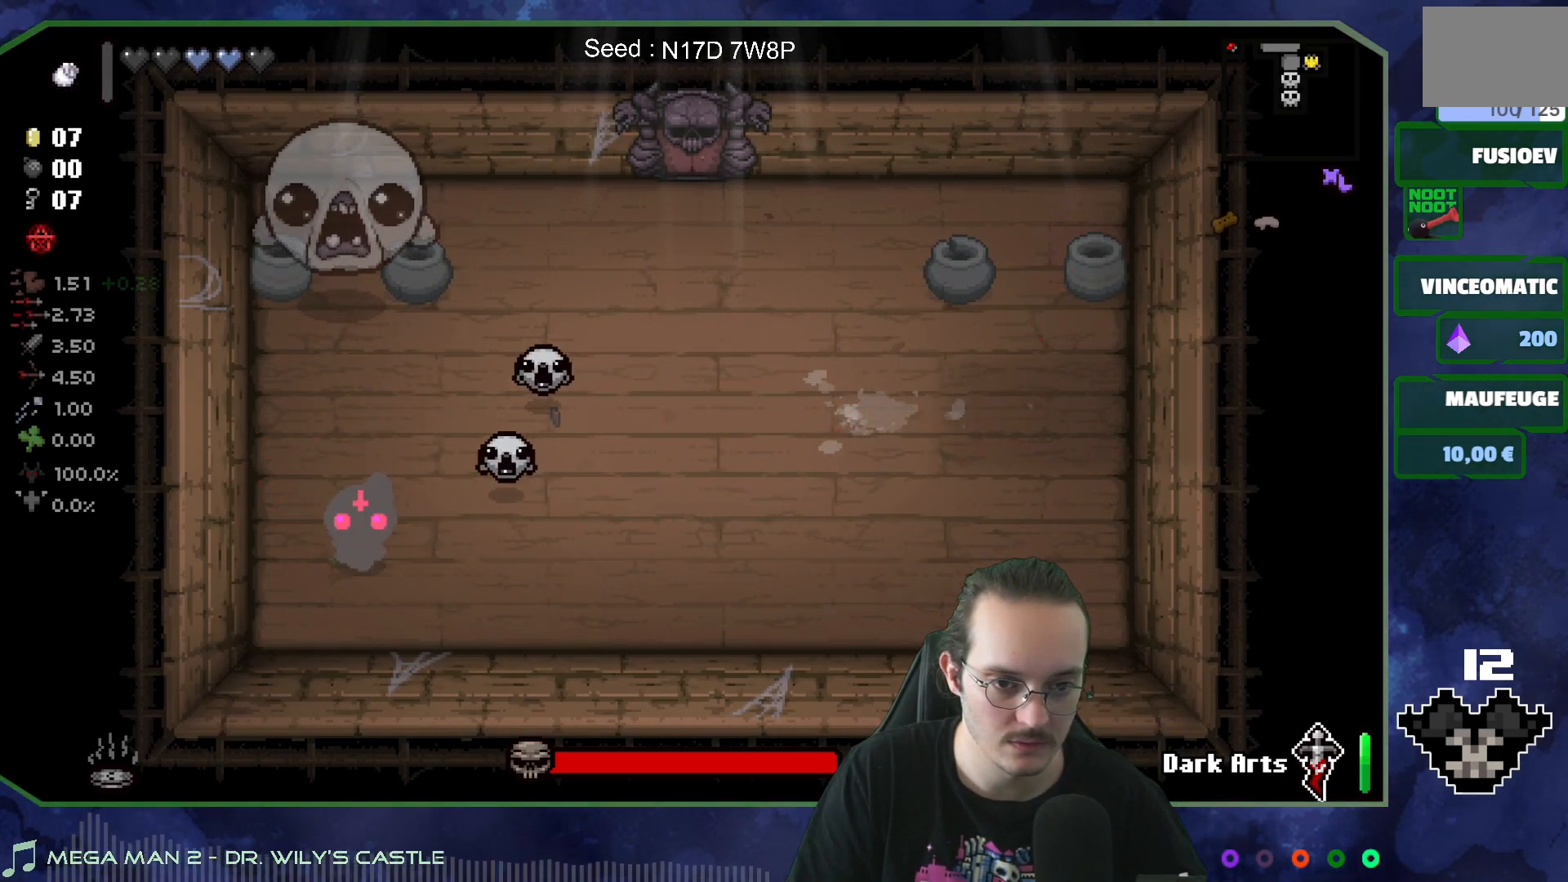
{"buttons": [], "left_stick": "up-right", "right_stick": "center", "events": [[50, "L2", "up"], [167, "left_stick", "right"], [283, "left_stick", "up-right"]]}
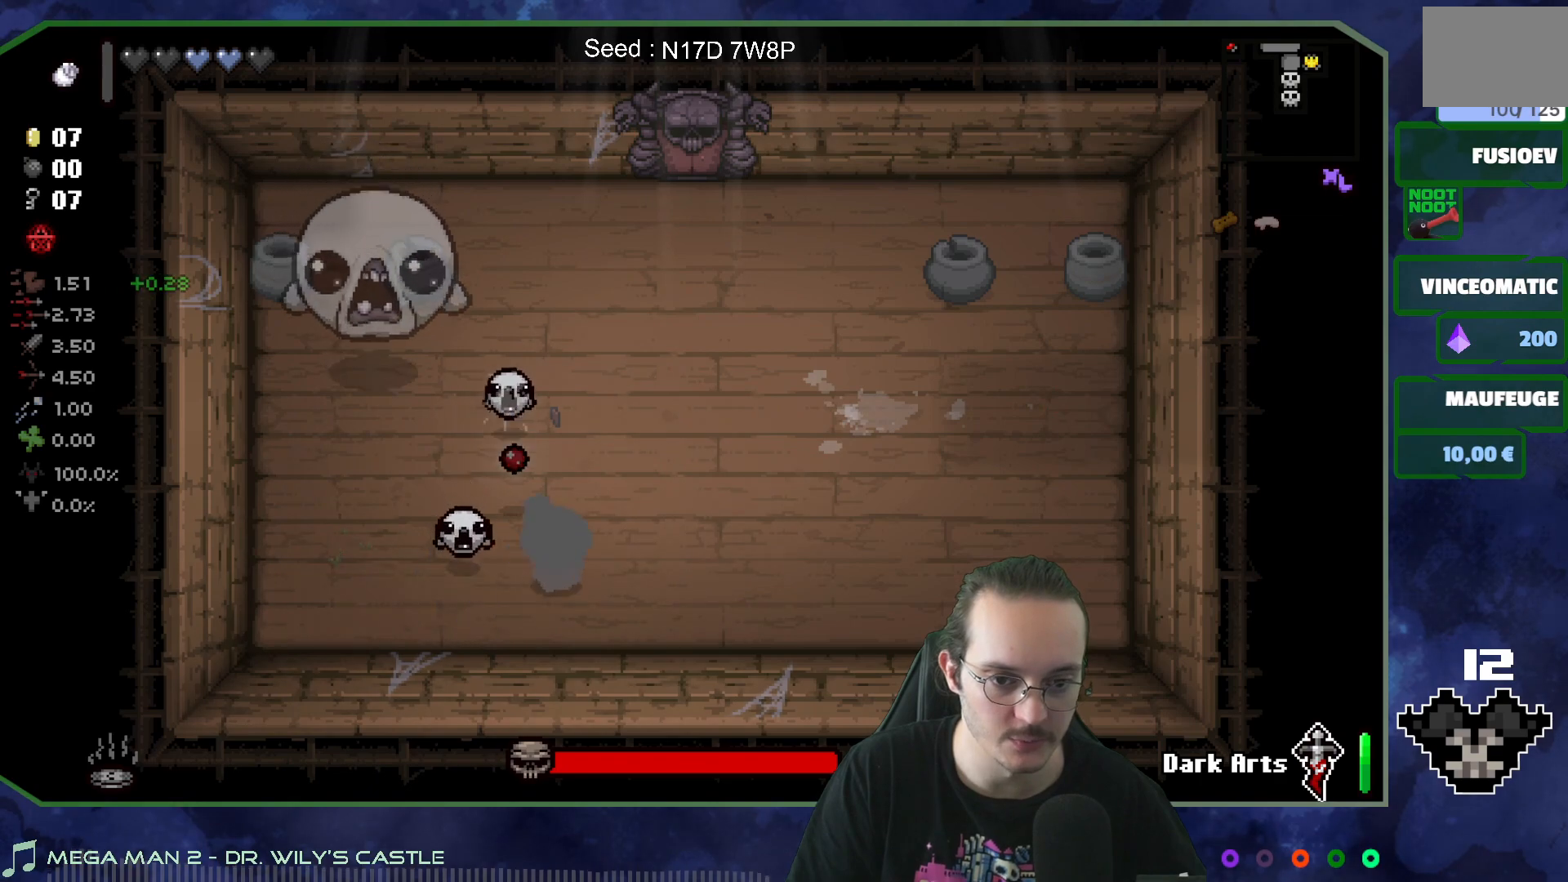
{"buttons": [], "left_stick": "down-right", "right_stick": "center", "events": [[83, "left_stick", "up"], [250, "left_stick", "up-right"], [467, "left_stick", "down-right"]]}
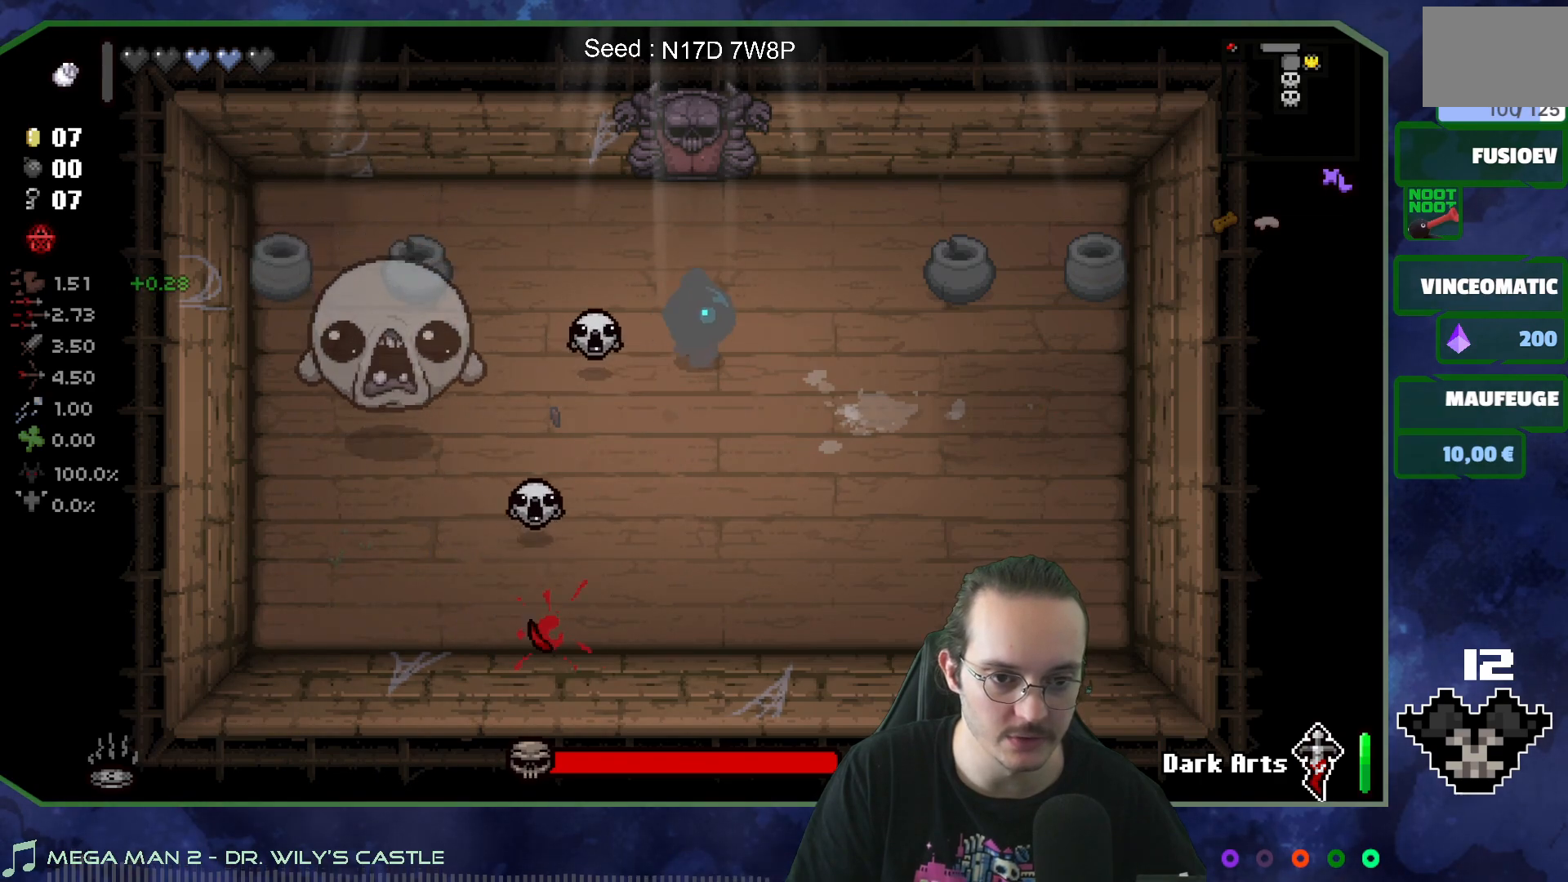
{"buttons": [], "left_stick": "up-left", "right_stick": "center", "events": [[67, "left_stick", "down"], [183, "left_stick", "down-left"], [333, "left_stick", "up-left"]]}
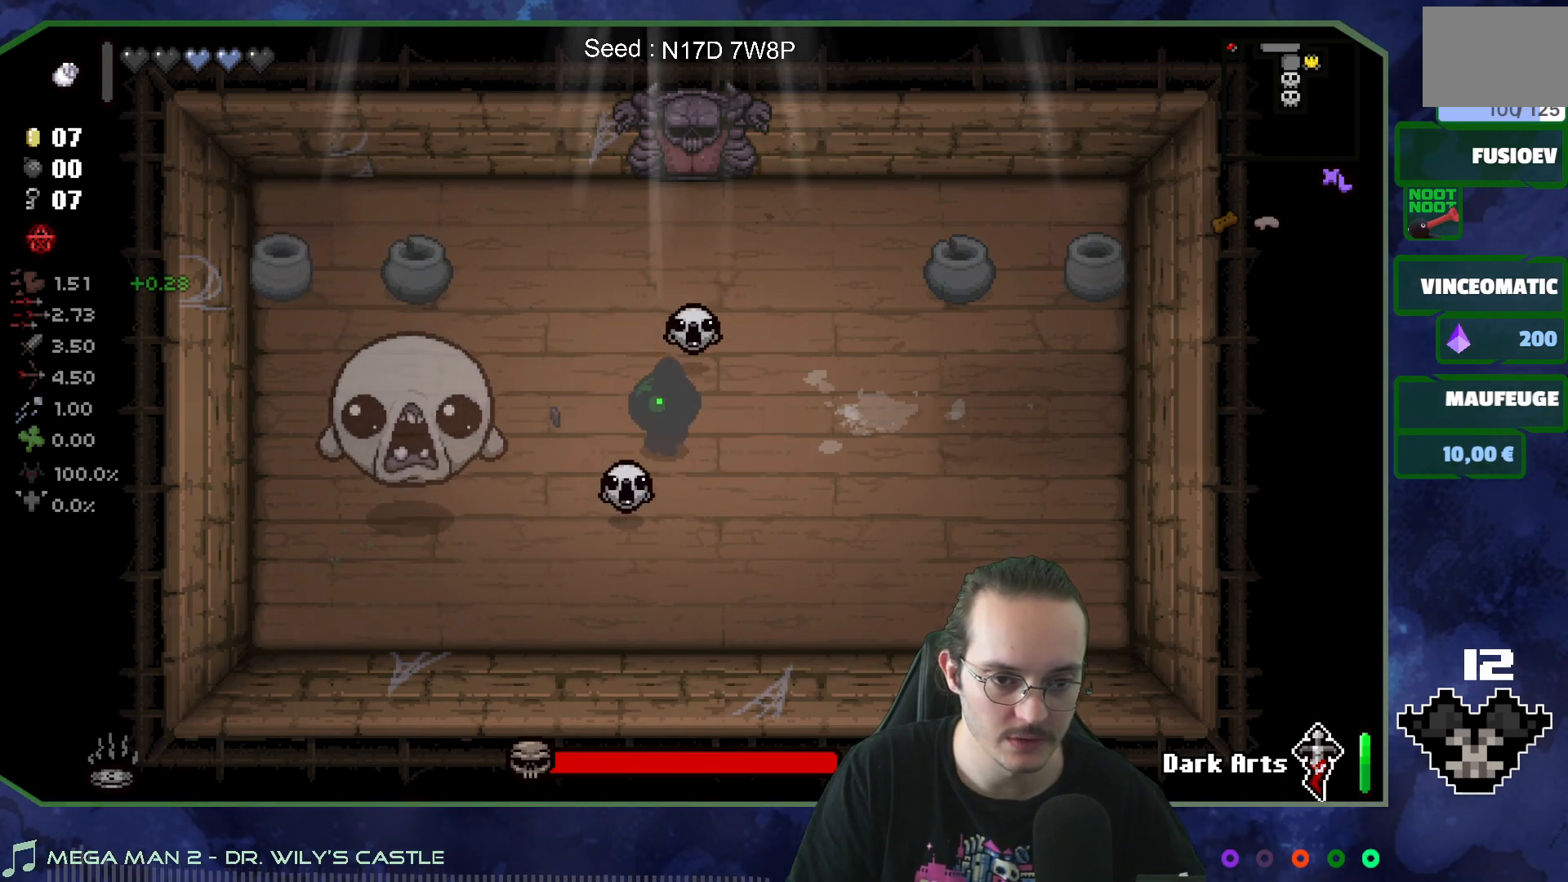
{"buttons": [], "left_stick": "right", "right_stick": "center", "events": [[233, "left_stick", "up-right"], [483, "left_stick", "right"]]}
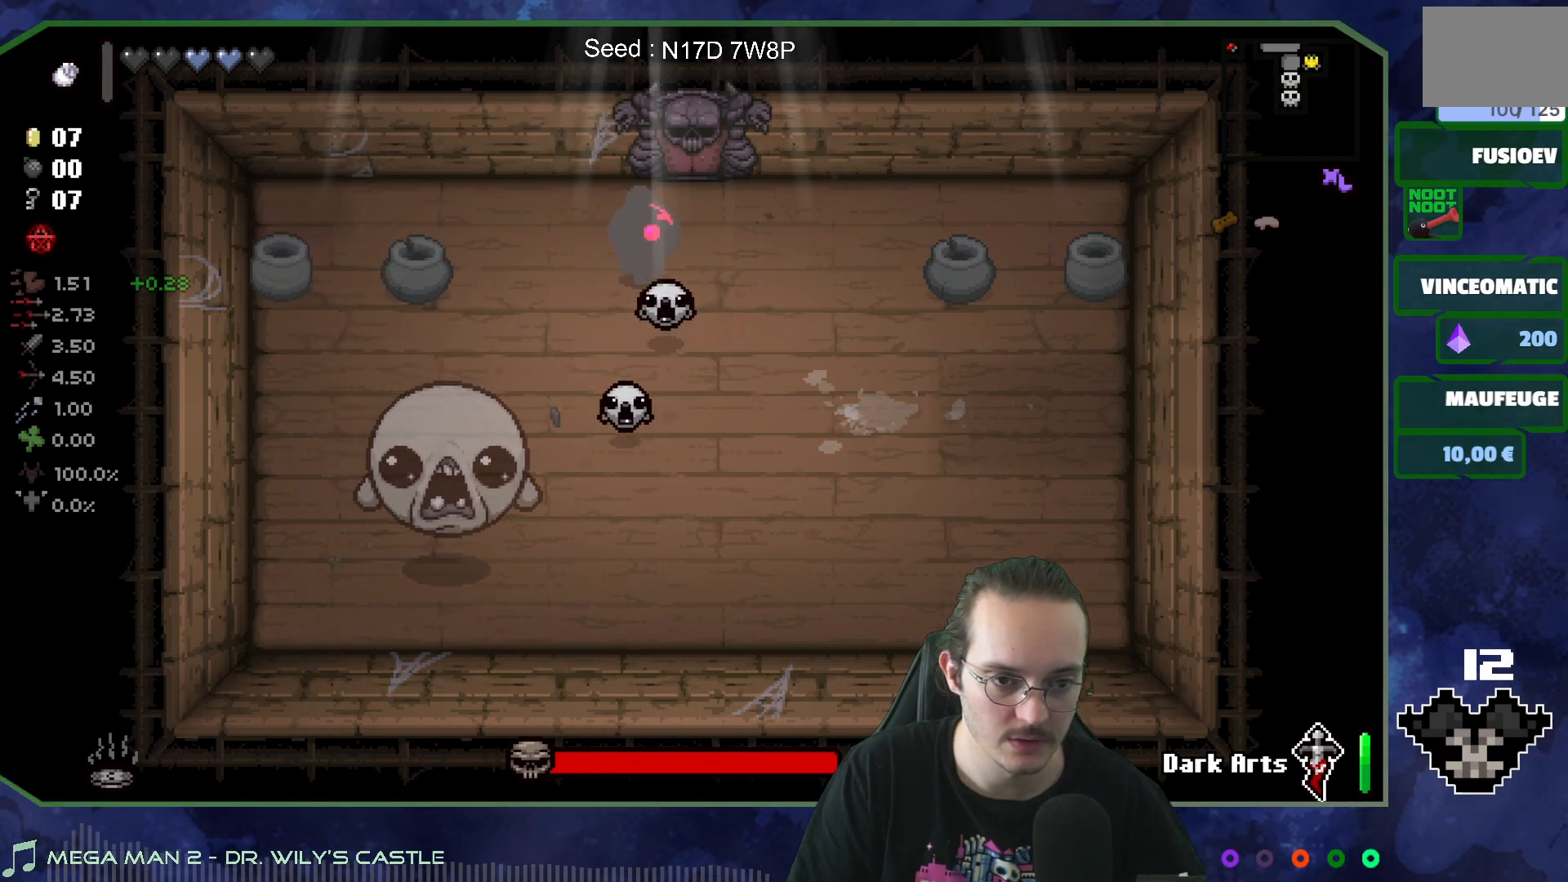
{"buttons": [], "left_stick": "right", "right_stick": "center", "events": [[200, "left_stick", "up-right"], [450, "left_stick", "right"]]}
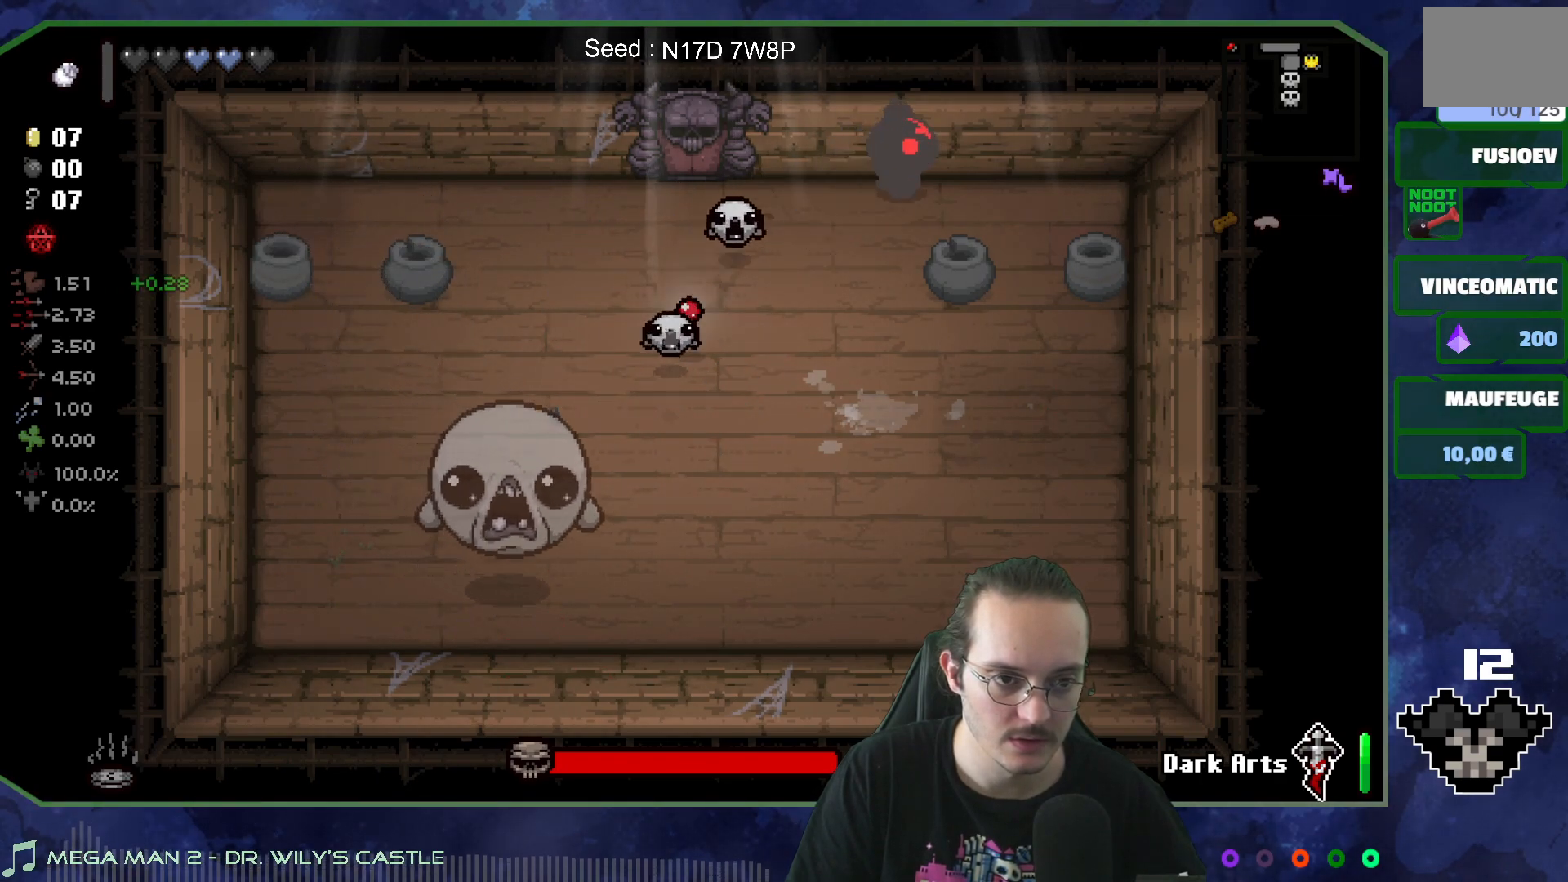
{"buttons": [], "left_stick": "down-left", "right_stick": "center", "events": [[117, "left_stick", "down-right"], [233, "left_stick", "down"], [483, "left_stick", "down-left"]]}
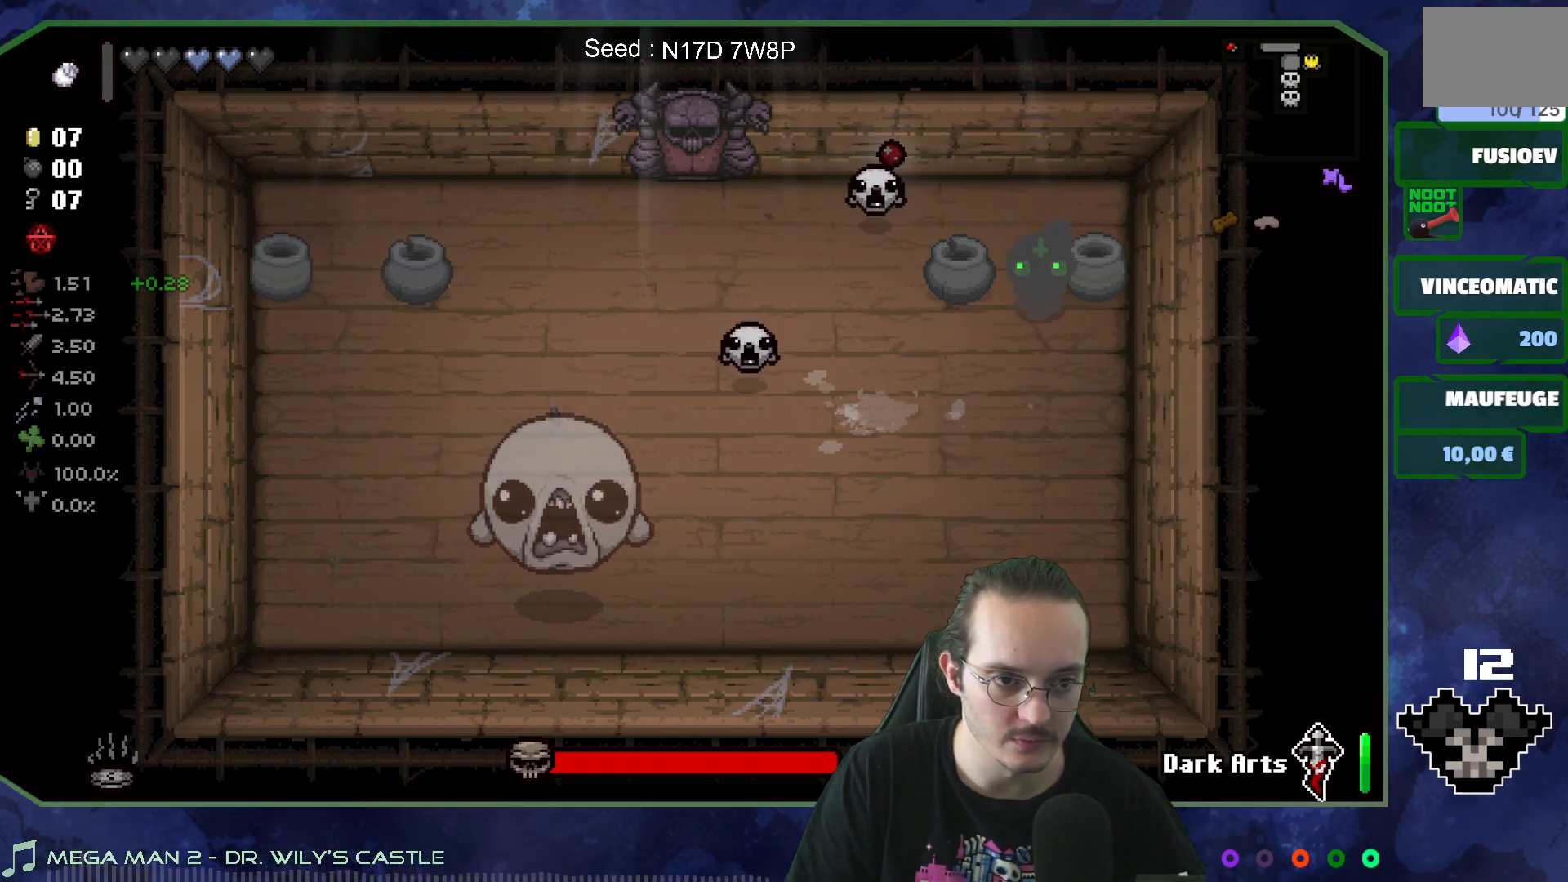
{"buttons": [], "left_stick": "down-left", "right_stick": "center", "events": [[33, "right_stick", "up"], [183, "left_stick", "center"], [300, "left_stick", "down"], [433, "right_stick", "center"], [467, "left_stick", "down-left"]]}
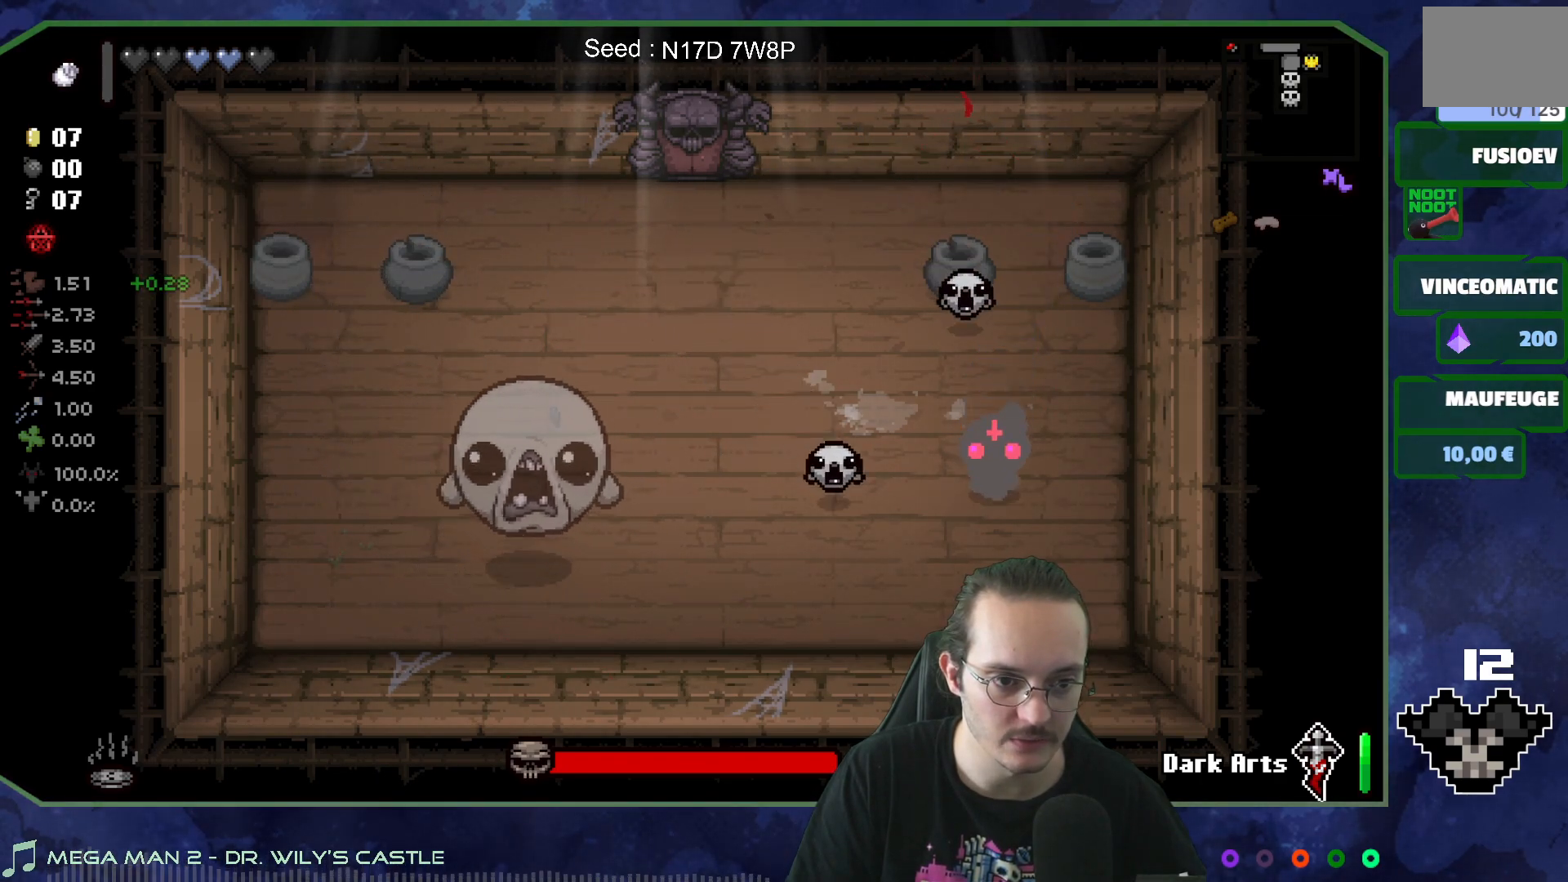
{"buttons": [], "left_stick": "up-left", "right_stick": "center", "events": [[117, "left_stick", "up-left"]]}
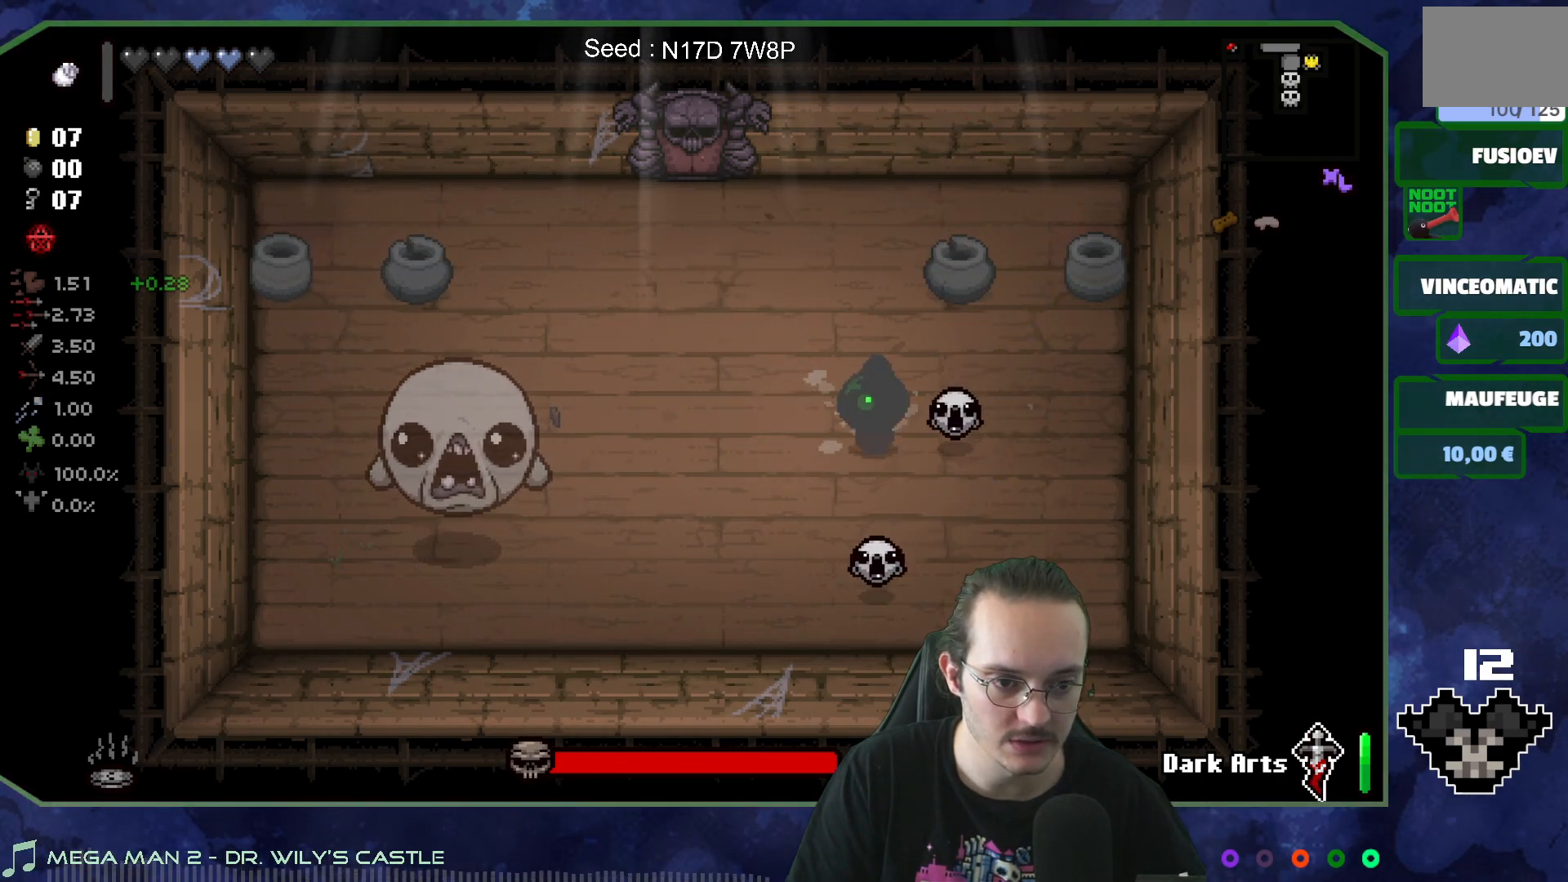
{"buttons": [], "left_stick": "up-right", "right_stick": "center", "events": [[133, "left_stick", "down-left"], [483, "left_stick", "up-right"]]}
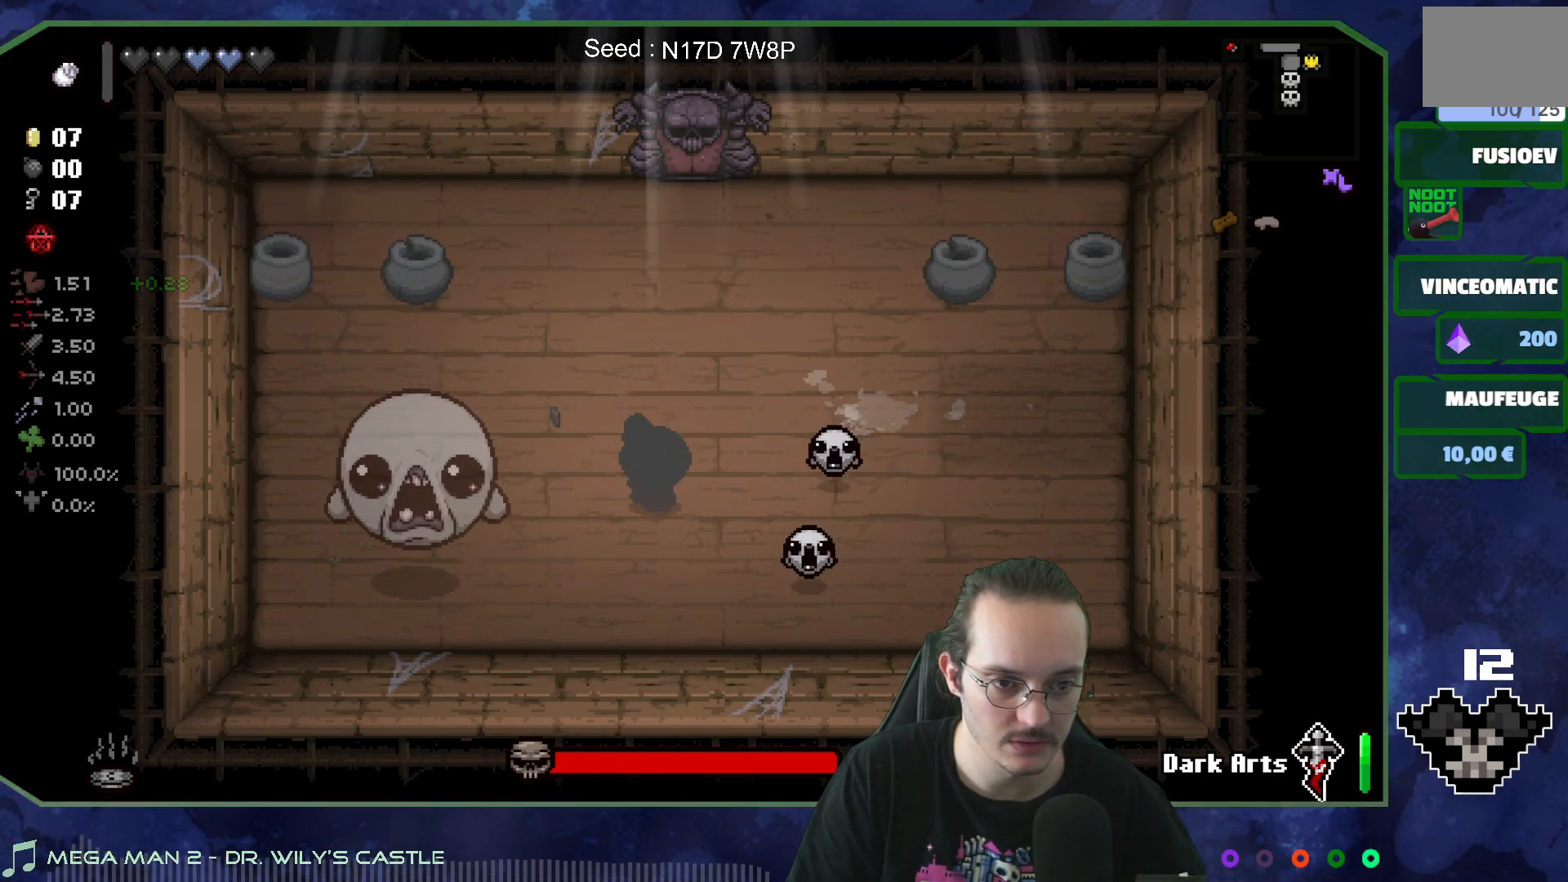
{"buttons": [], "left_stick": "right", "right_stick": "center", "events": [[233, "left_stick", "down-right"], [317, "left_stick", "down"], [467, "left_stick", "right"]]}
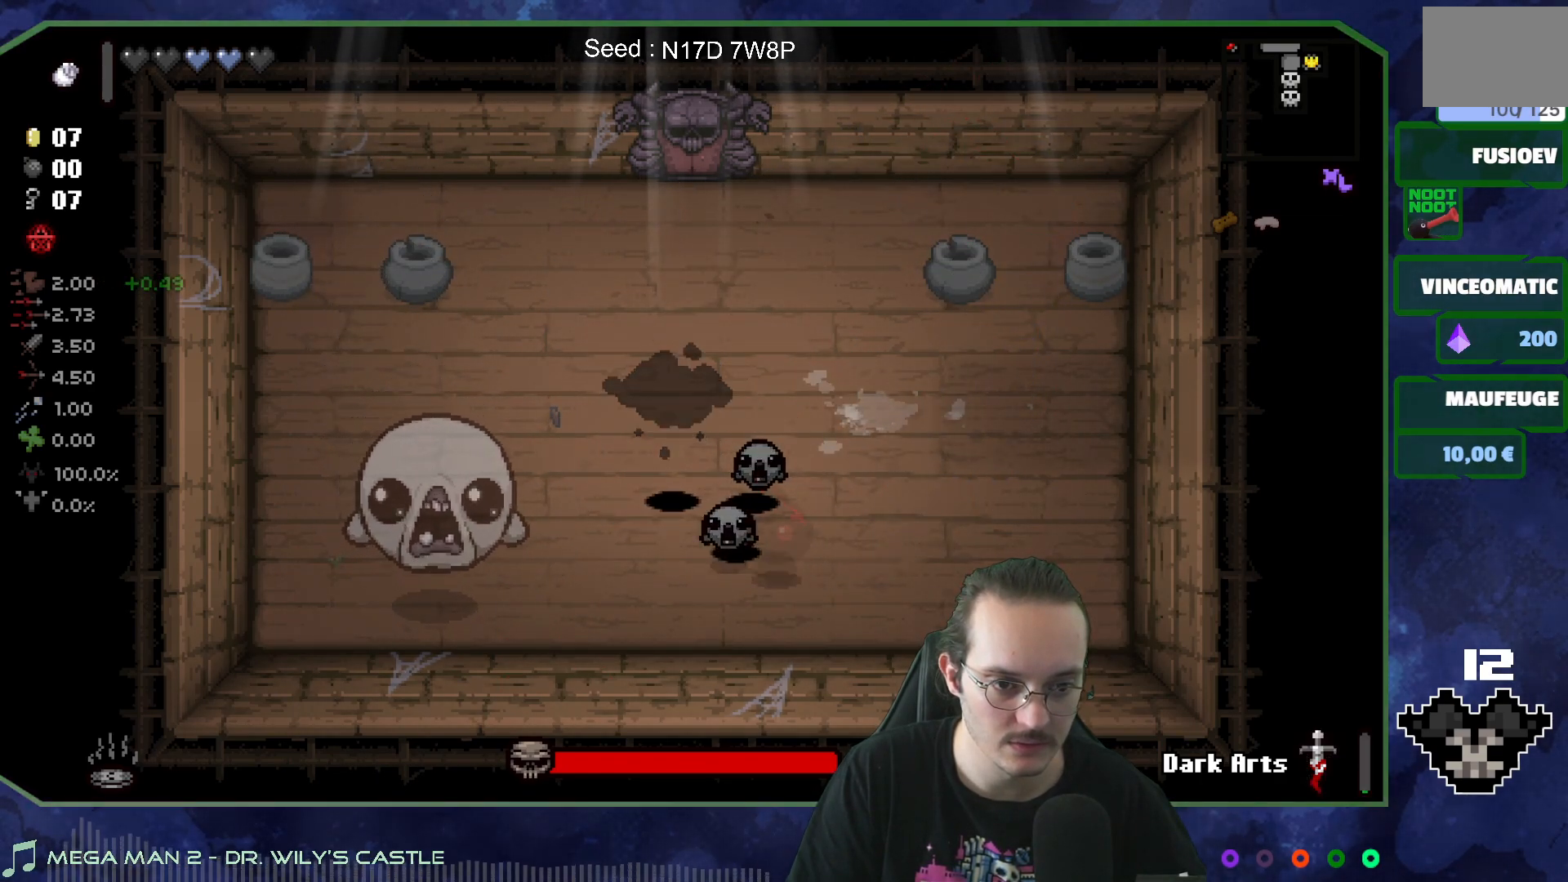
{"buttons": [], "left_stick": "right", "right_stick": "left", "events": [[67, "left_stick", "up"], [150, "left_stick", "left"], [217, "left_stick", "center"], [367, "right_stick", "left"], [417, "left_stick", "right"]]}
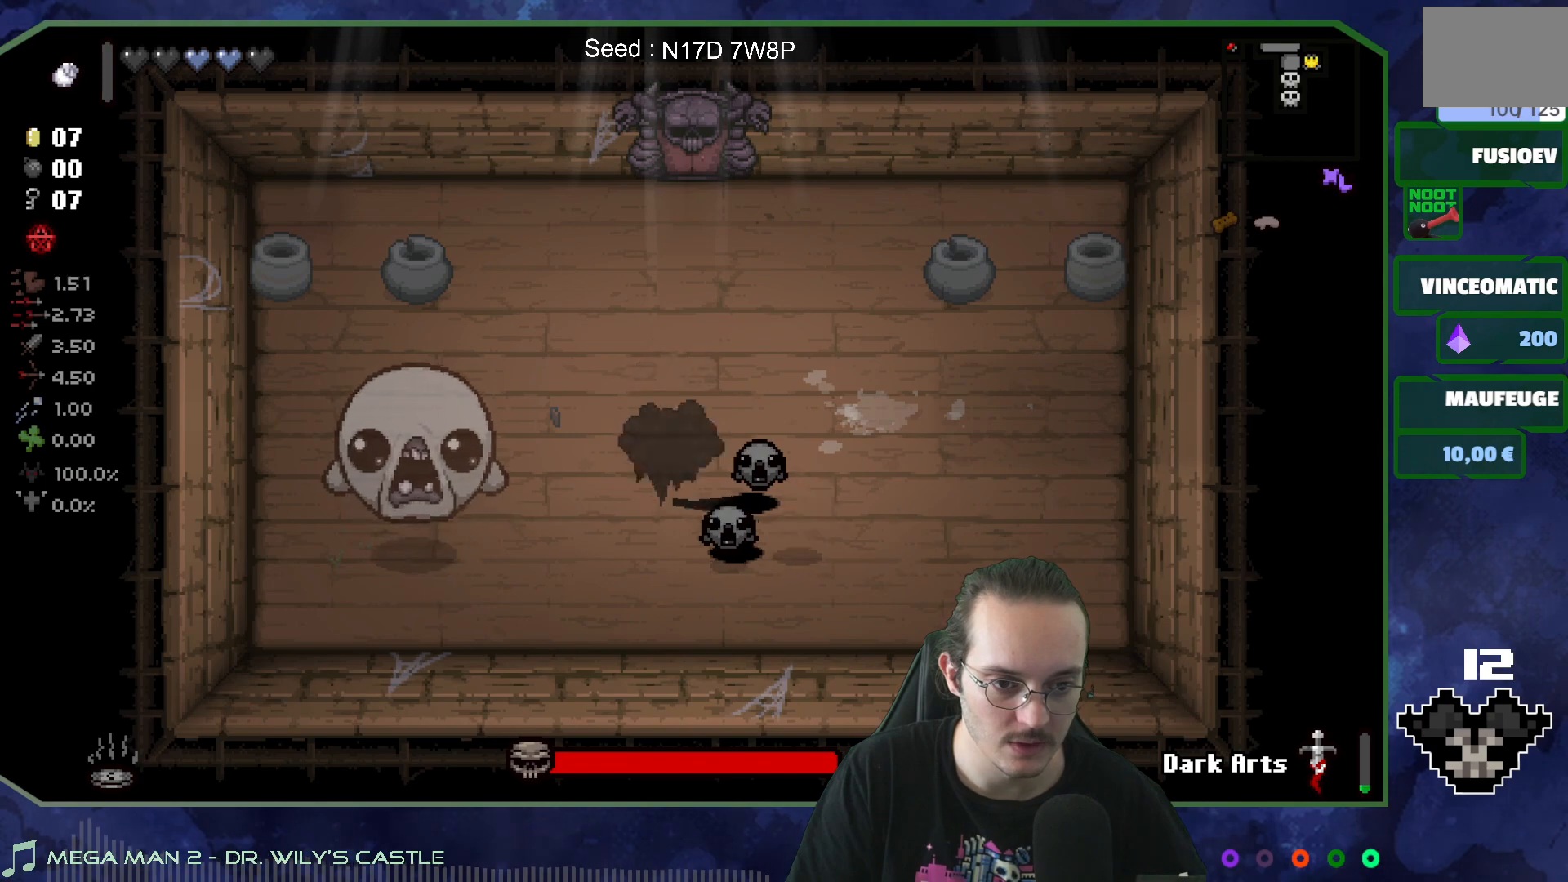
{"buttons": [], "left_stick": "right", "right_stick": "left", "events": [[50, "left_stick", "center"], [167, "left_stick", "up-right"], [267, "left_stick", "right"]]}
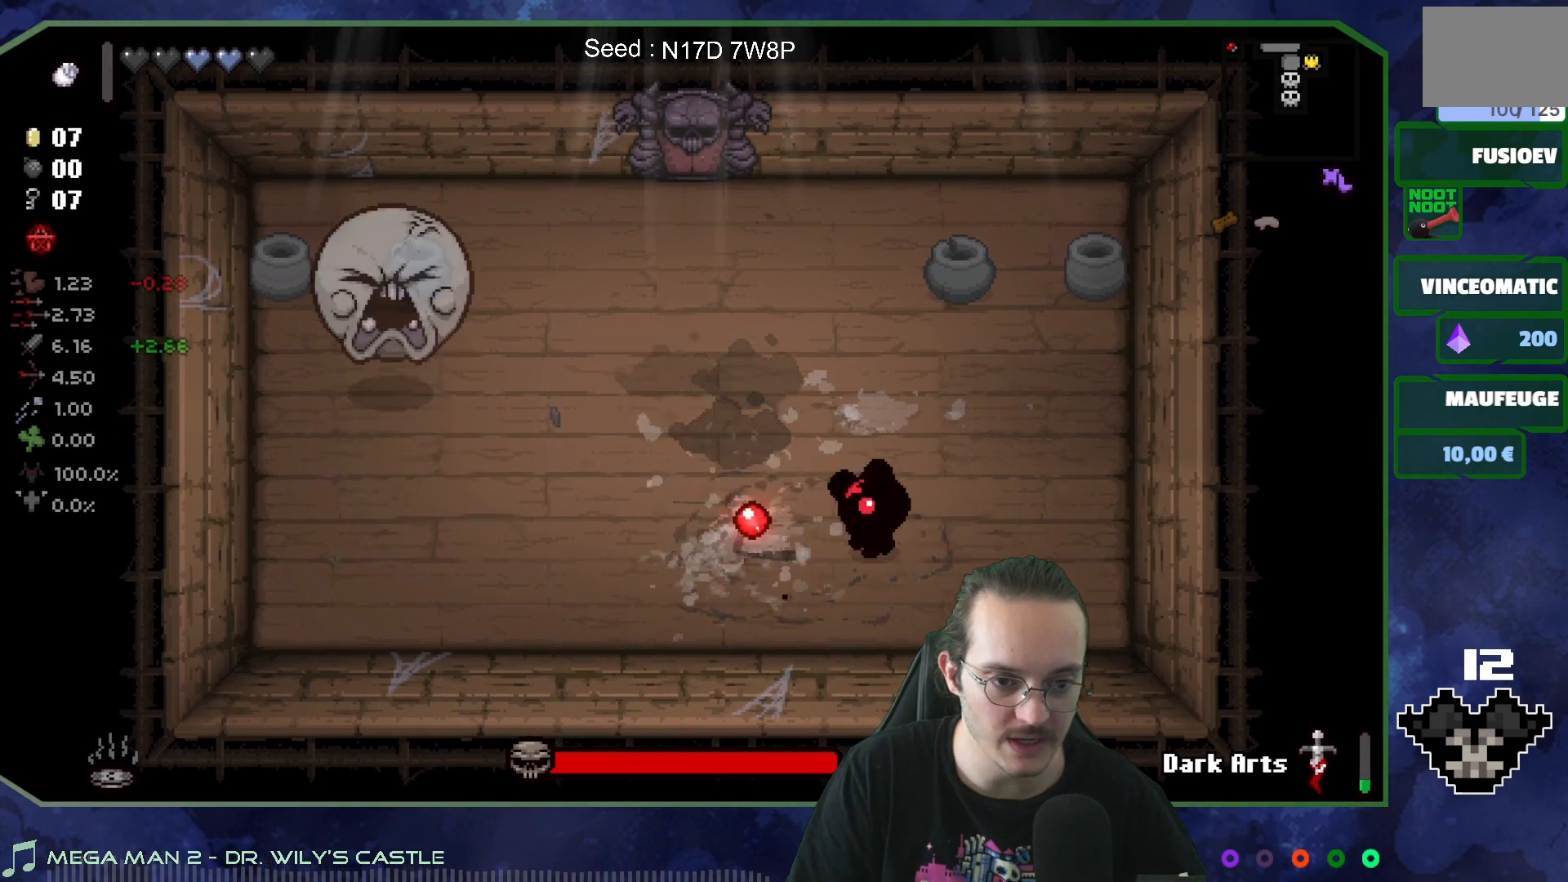
{"buttons": [], "left_stick": "left", "right_stick": "center", "events": [[17, "left_stick", "up-right"], [67, "right_stick", "center"], [200, "left_stick", "up-left"], [267, "left_stick", "left"]]}
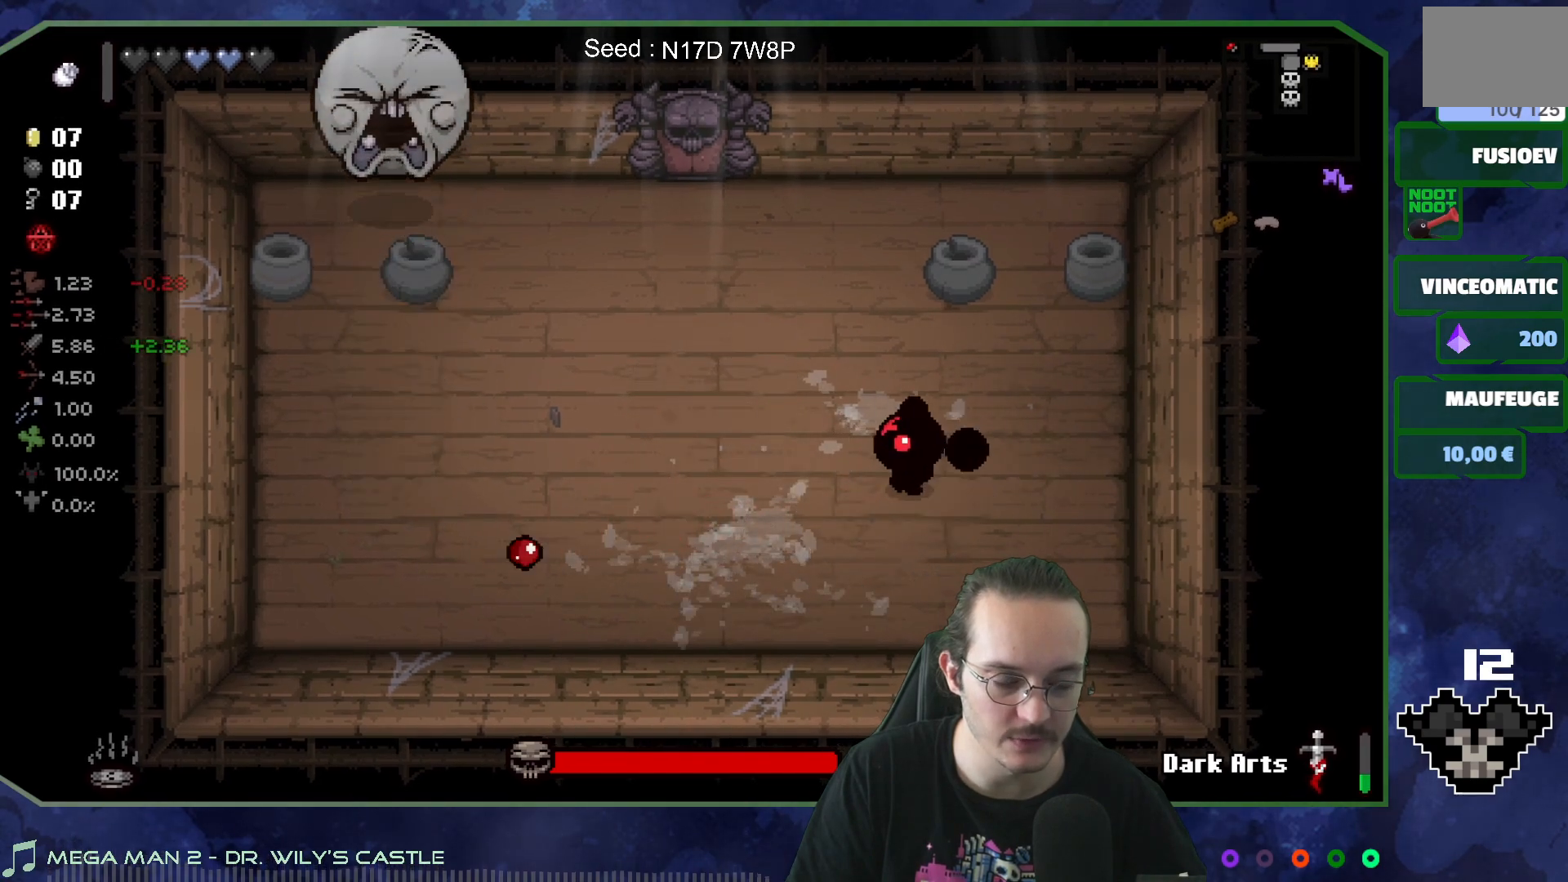
{"buttons": [], "left_stick": "left", "right_stick": "up", "events": [[233, "right_stick", "up"]]}
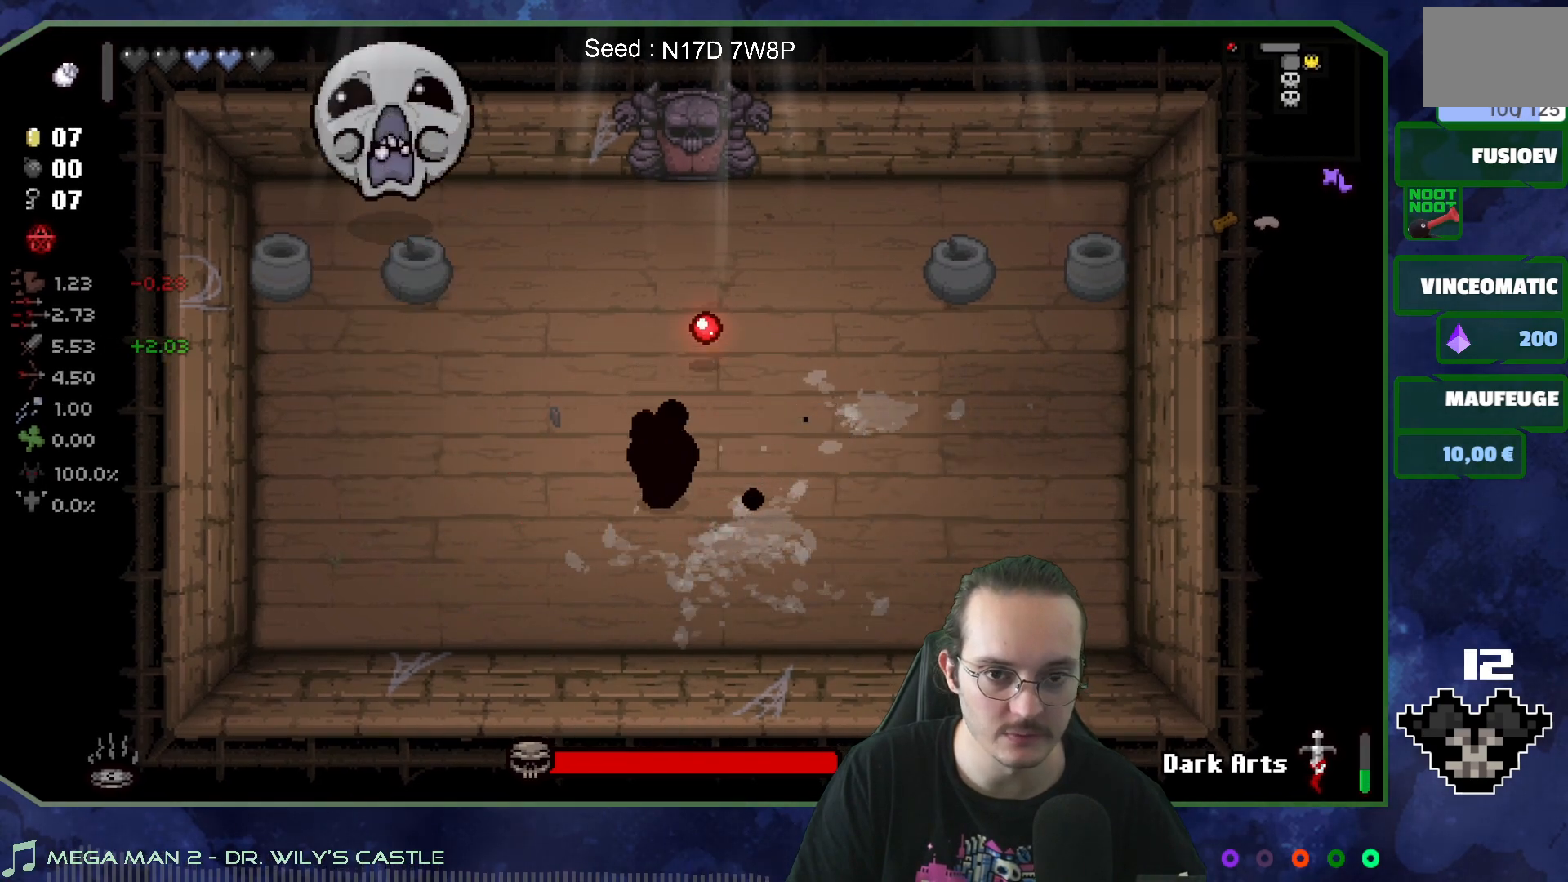
{"buttons": [], "left_stick": "left", "right_stick": "up", "events": [[67, "left_stick", "center"], [183, "left_stick", "left"], [317, "left_stick", "center"], [433, "left_stick", "left"]]}
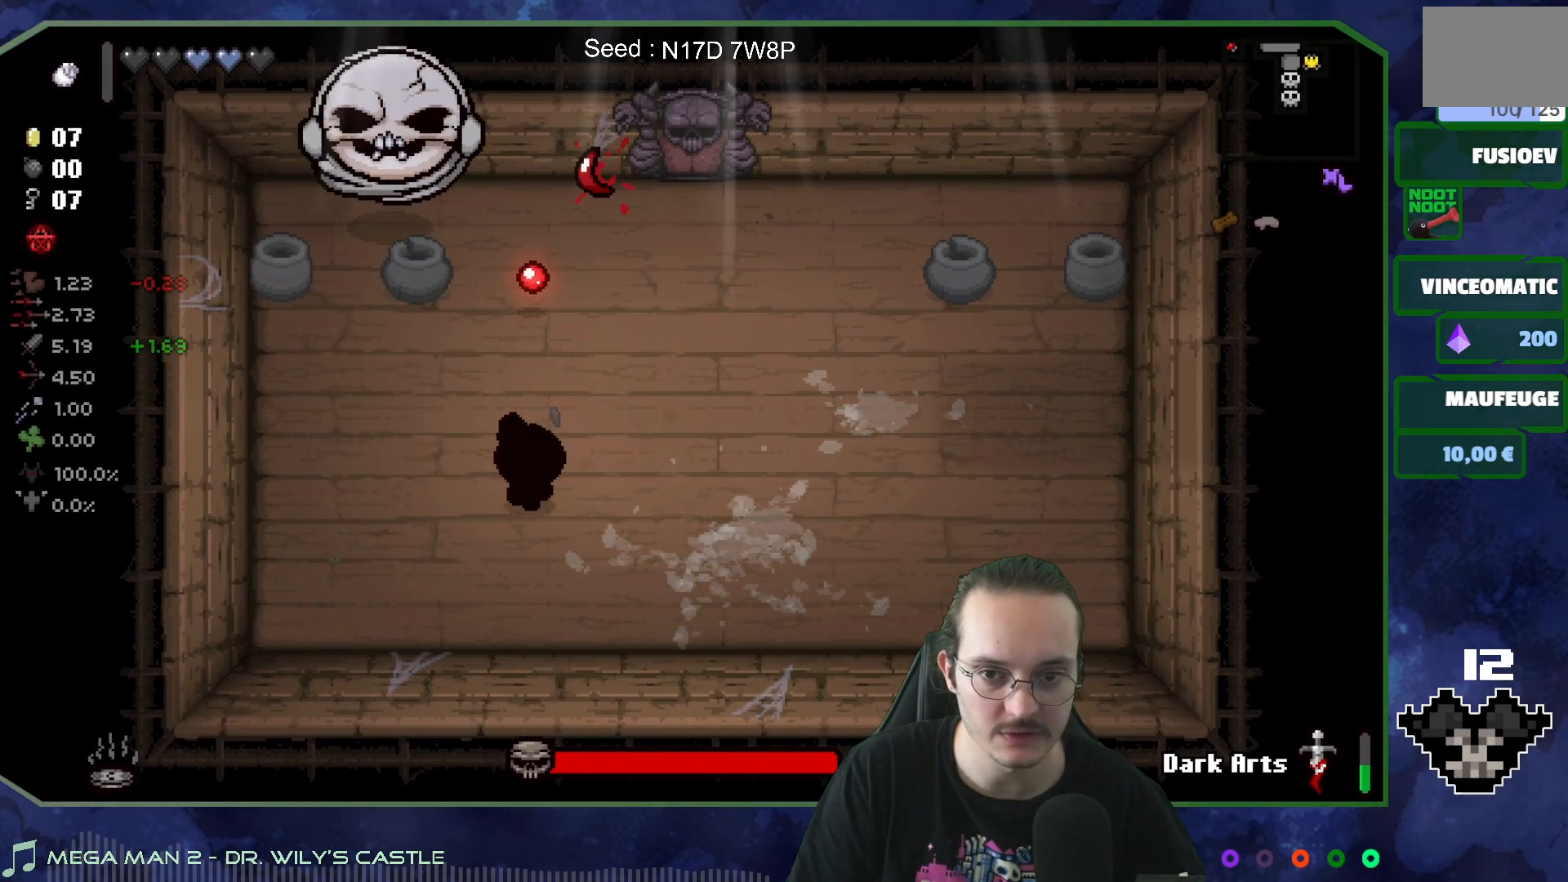
{"buttons": [], "left_stick": "center", "right_stick": "up", "events": [[50, "left_stick", "center"], [367, "left_stick", "right"], [500, "left_stick", "center"]]}
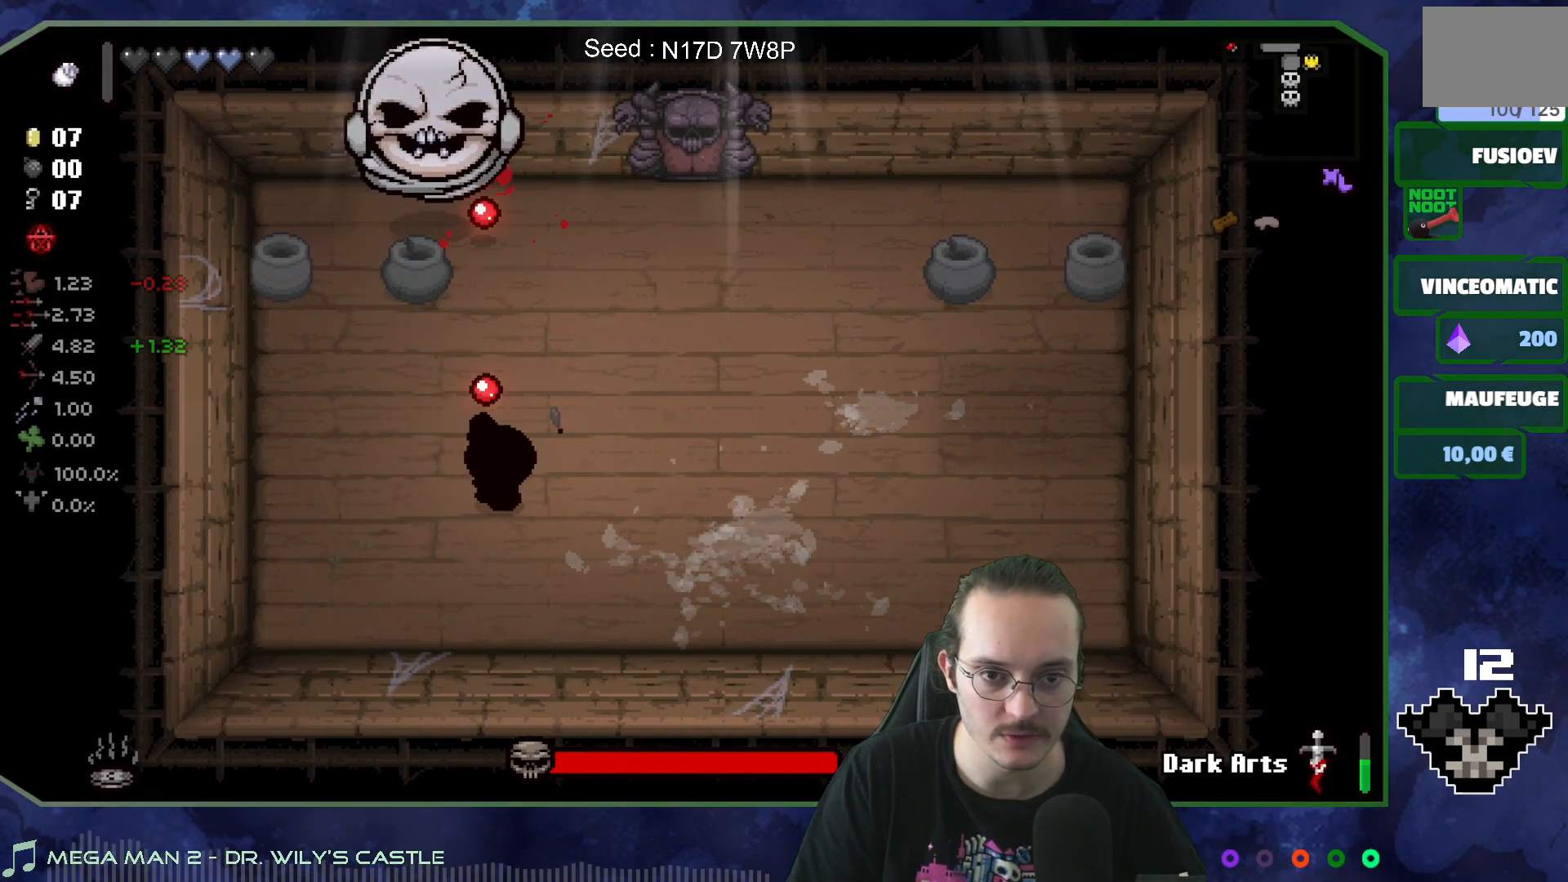
{"buttons": [], "left_stick": "right", "right_stick": "up", "events": [[100, "left_stick", "right"], [300, "left_stick", "center"], [383, "left_stick", "right"]]}
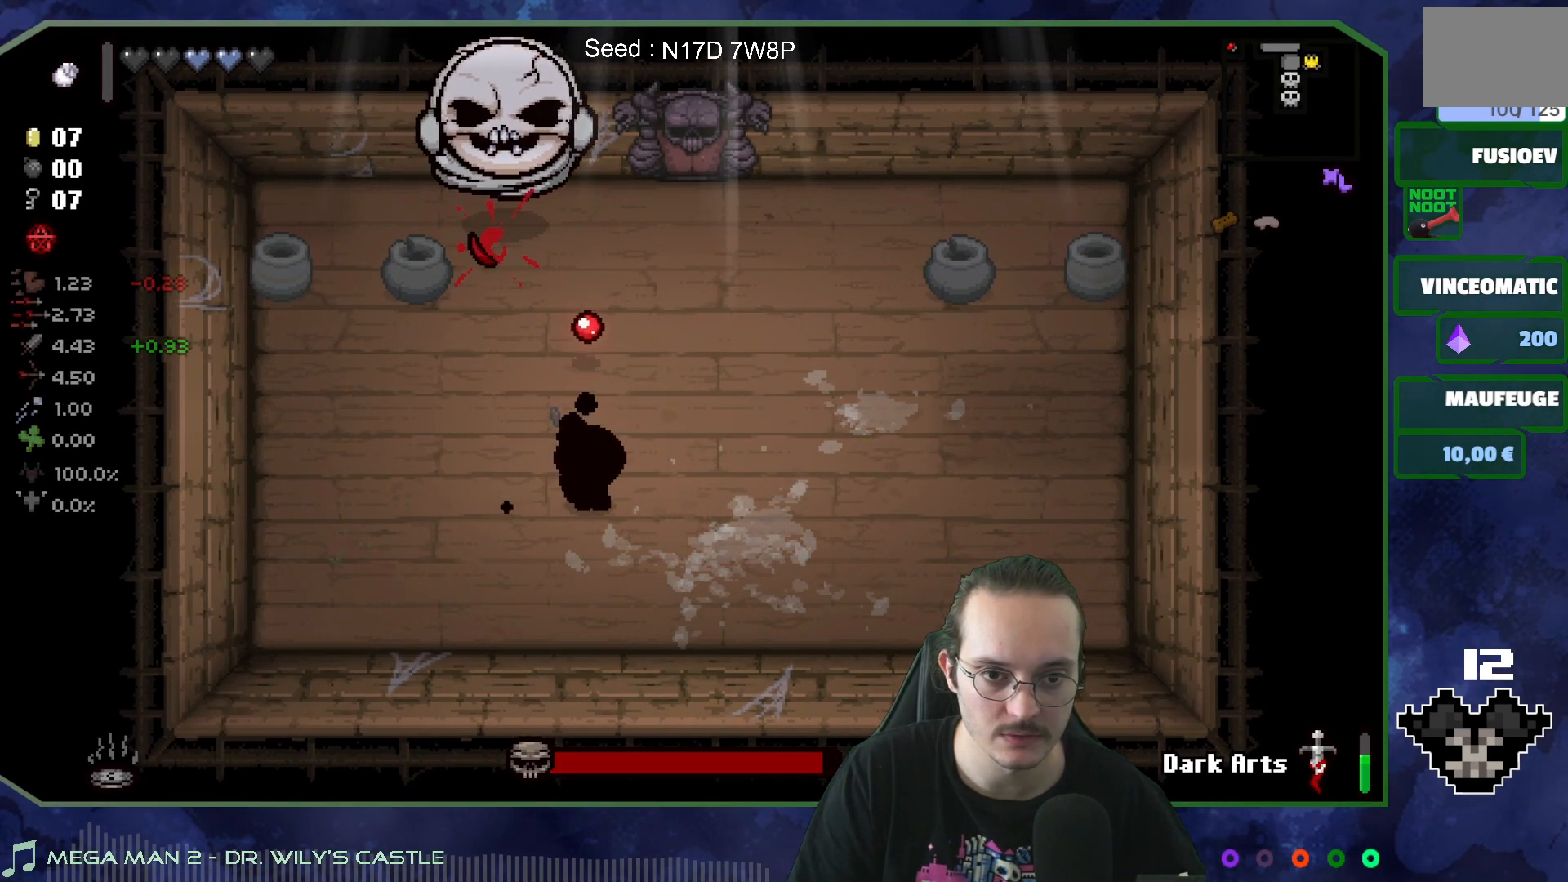
{"buttons": [], "left_stick": "right", "right_stick": "up", "events": [[50, "left_stick", "center"], [417, "left_stick", "right"]]}
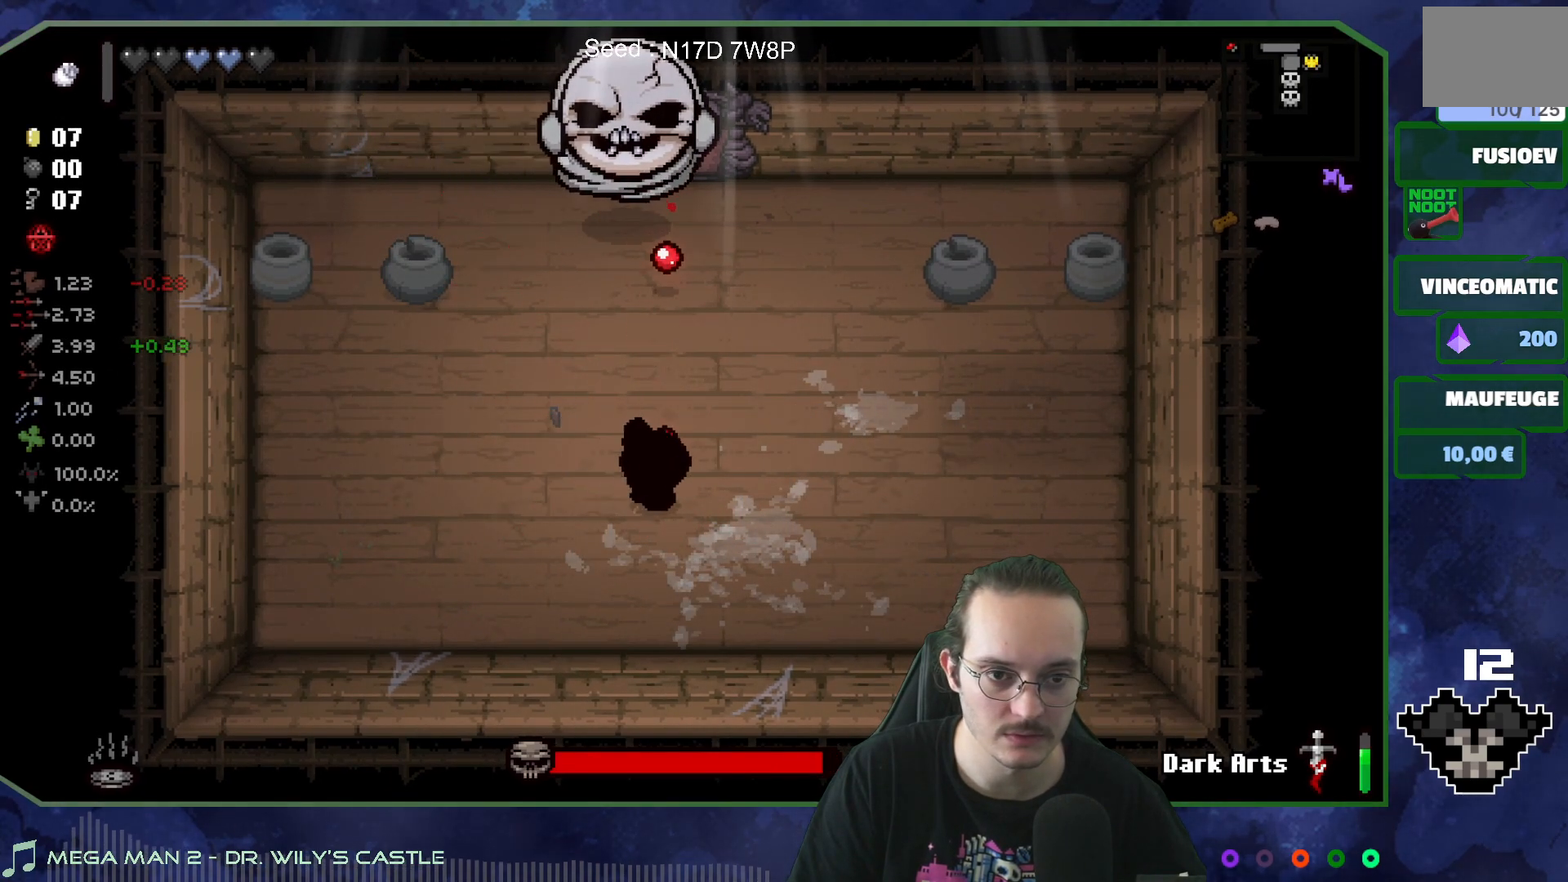
{"buttons": [], "left_stick": "down-left", "right_stick": "center", "events": [[367, "right_stick", "center"], [467, "left_stick", "down-left"]]}
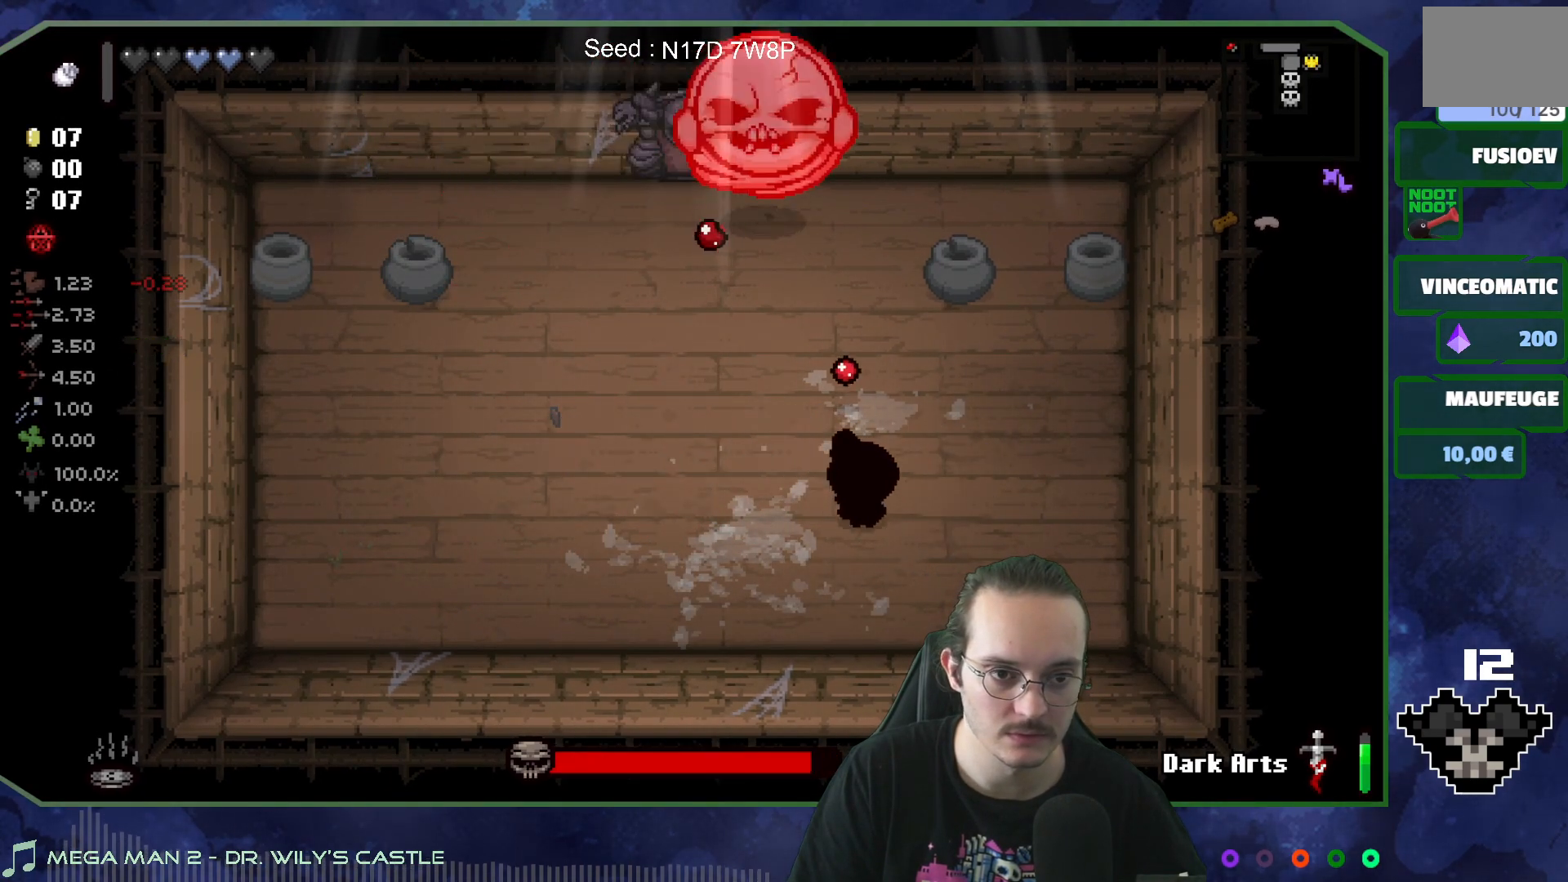
{"buttons": [], "left_stick": "up-left", "right_stick": "center", "events": [[150, "left_stick", "left"], [333, "left_stick", "up-left"]]}